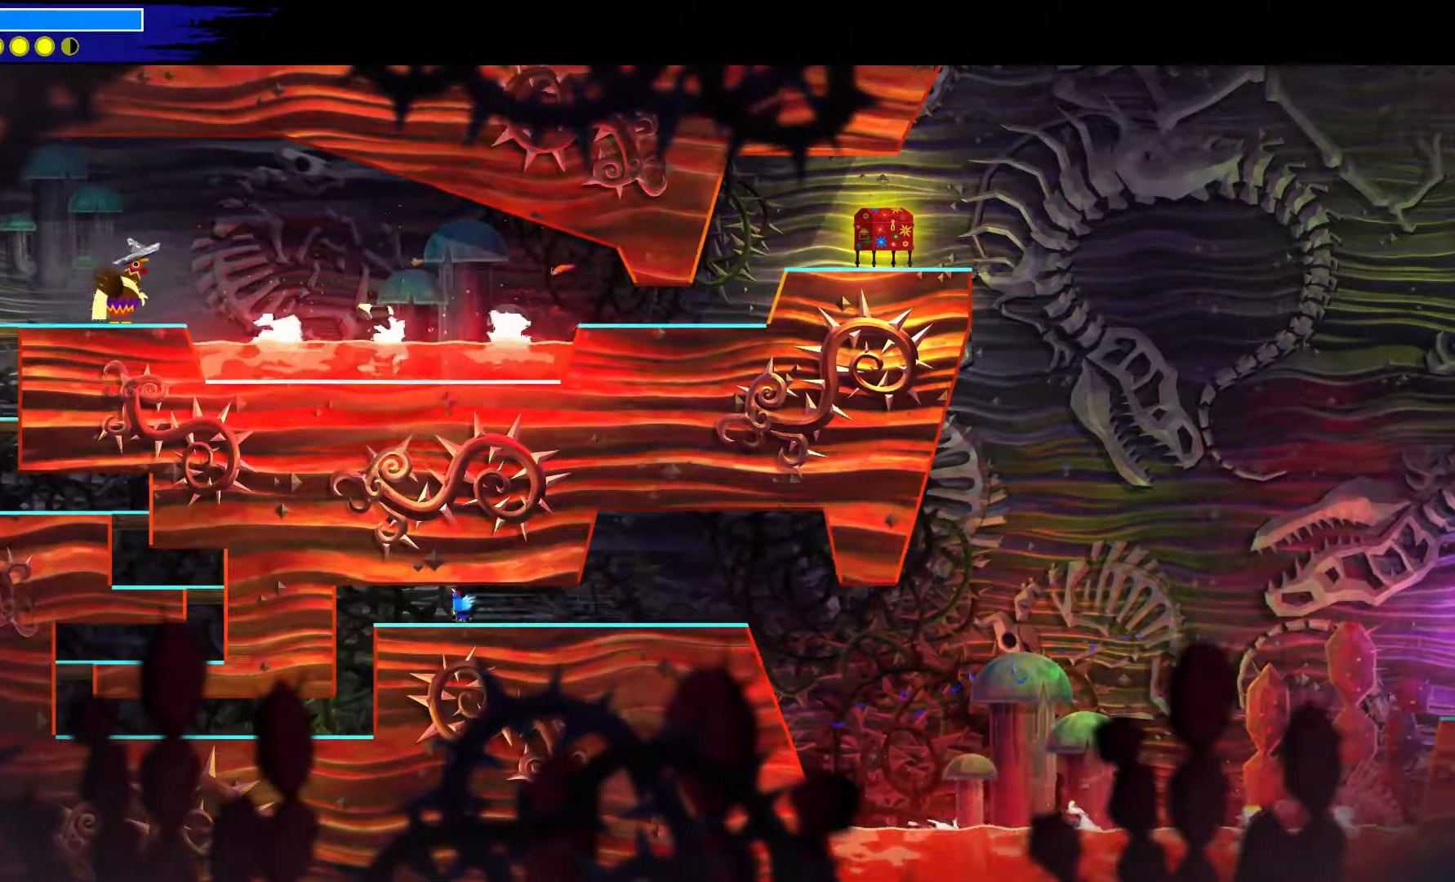
Gameplay with a controller (Xbox layout); each line is a JSON object with the inputs held at the frame after it. "events" lists button and stick changes between this image and that frame as [ms after this image, input, new state], when the widget could be followed in between. Not read: L1 R1.
{"buttons": [], "left_stick": "center", "right_stick": "center", "events": [[283, "left_stick", "center"]]}
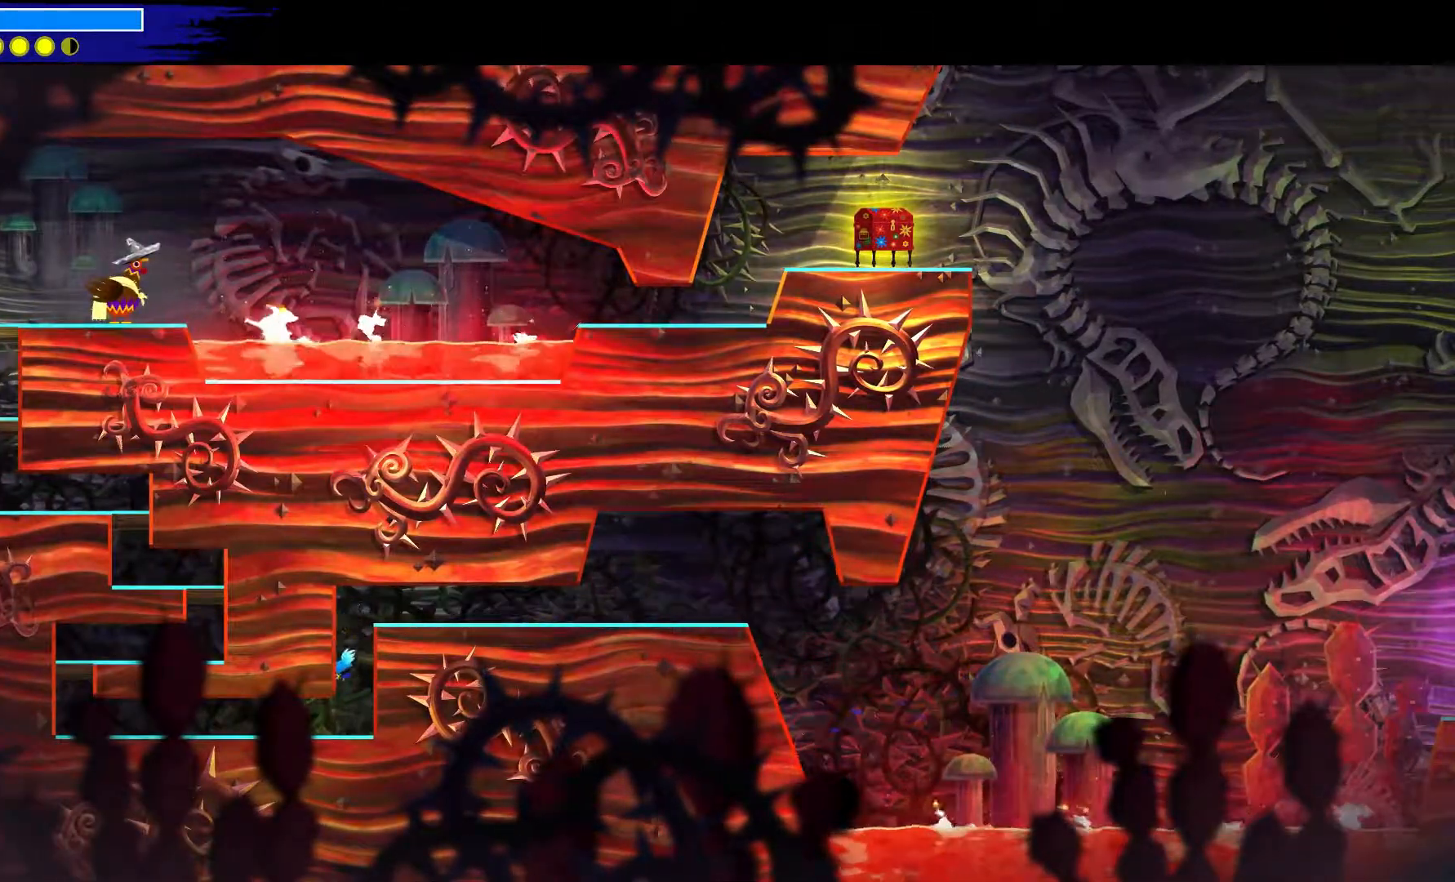
{"buttons": [], "left_stick": "up-left", "right_stick": "center", "events": [[100, "left_stick", "up-left"]]}
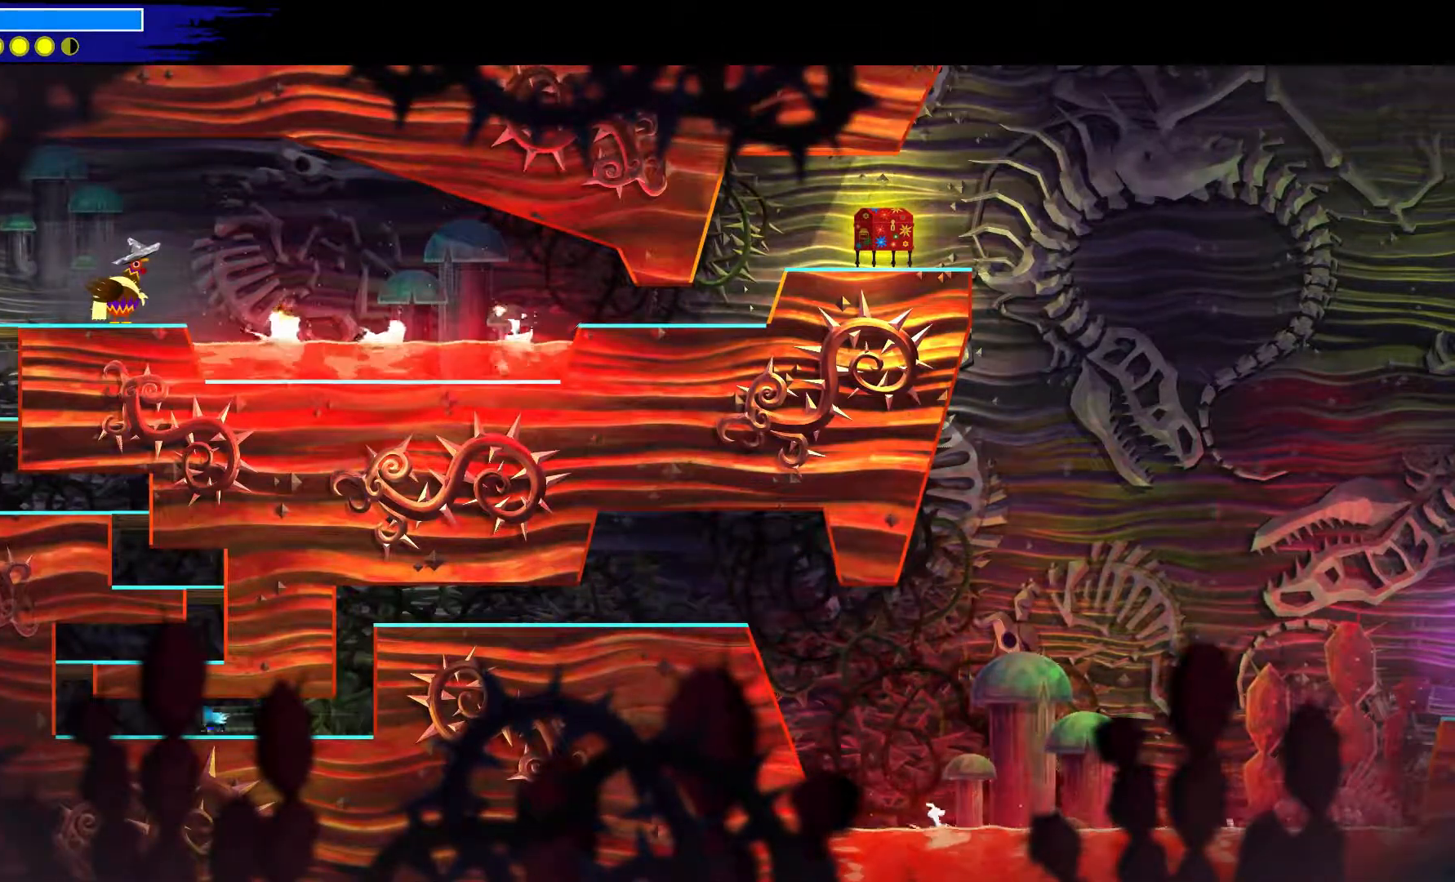
{"buttons": [], "left_stick": "right", "right_stick": "center", "events": [[100, "right_stick", "up-left"], [233, "right_stick", "center"], [500, "left_stick", "right"]]}
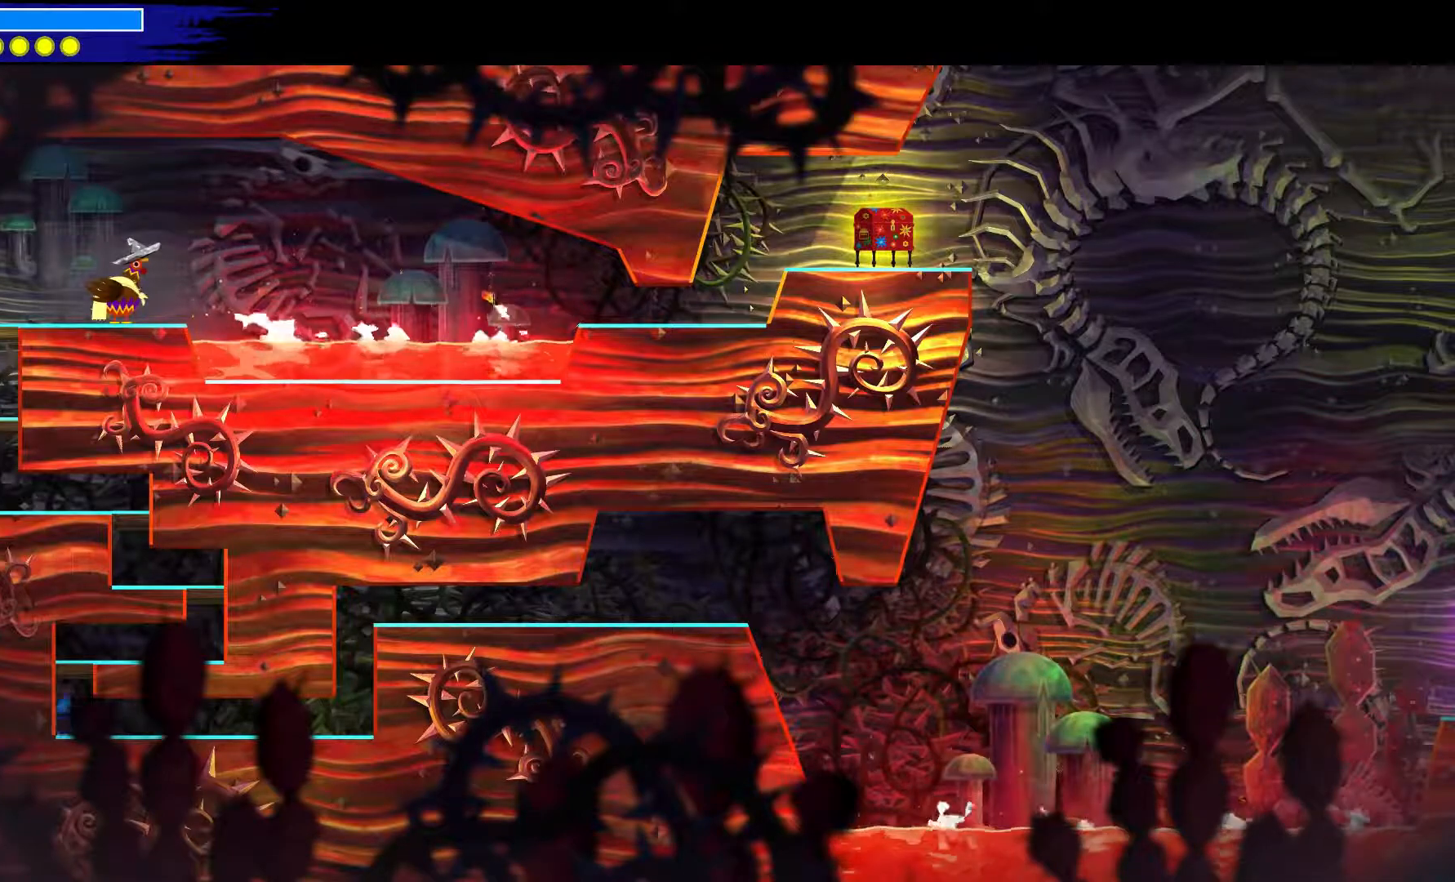
{"buttons": [], "left_stick": "down-right", "right_stick": "center", "events": [[67, "A", "down"], [200, "left_stick", "down-right"], [383, "A", "up"]]}
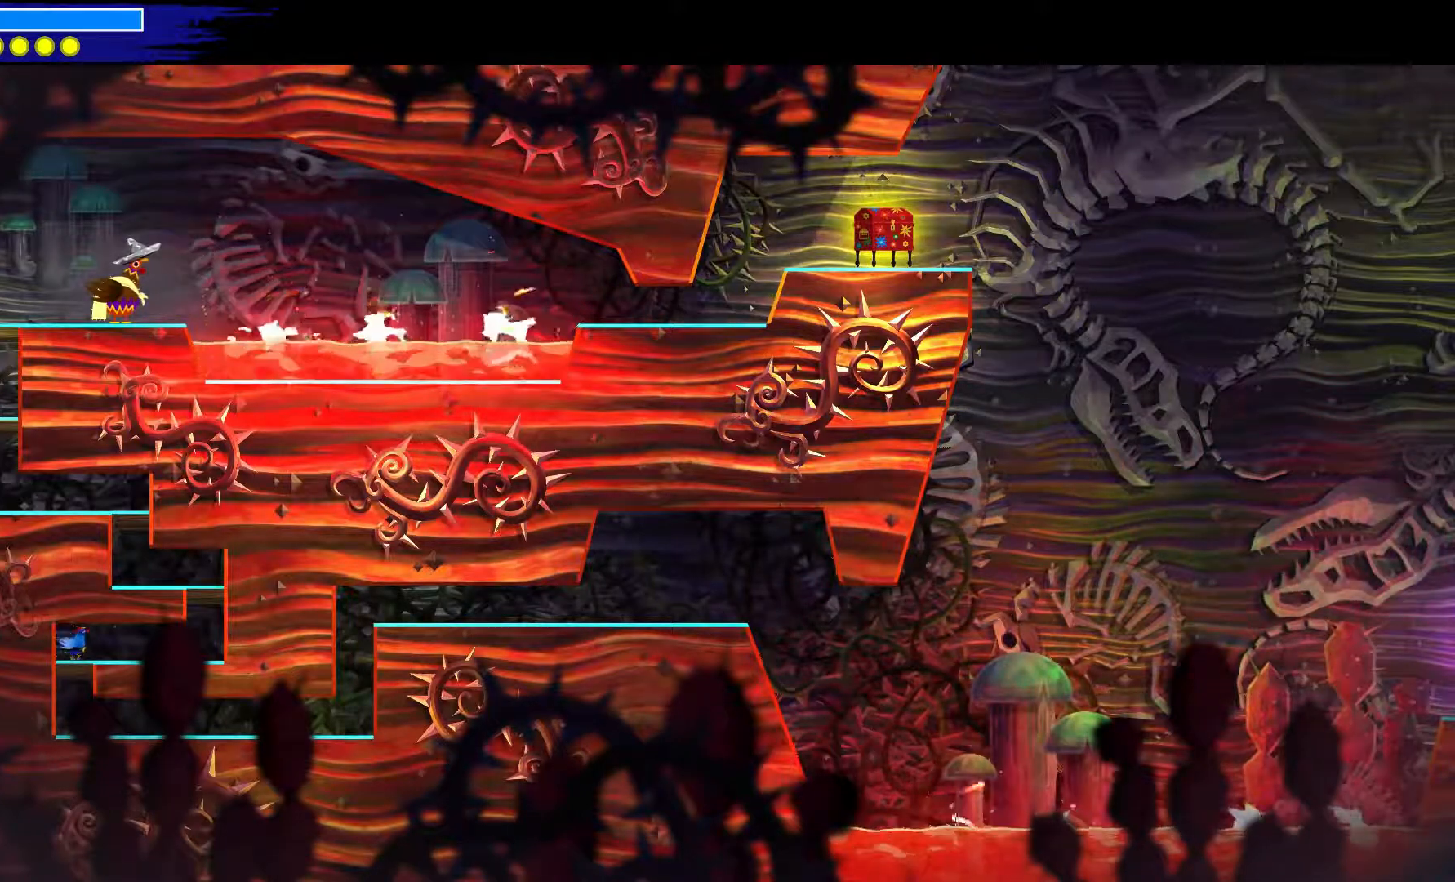
{"buttons": ["A"], "left_stick": "center", "right_stick": "center", "events": [[417, "A", "down"], [450, "left_stick", "center"]]}
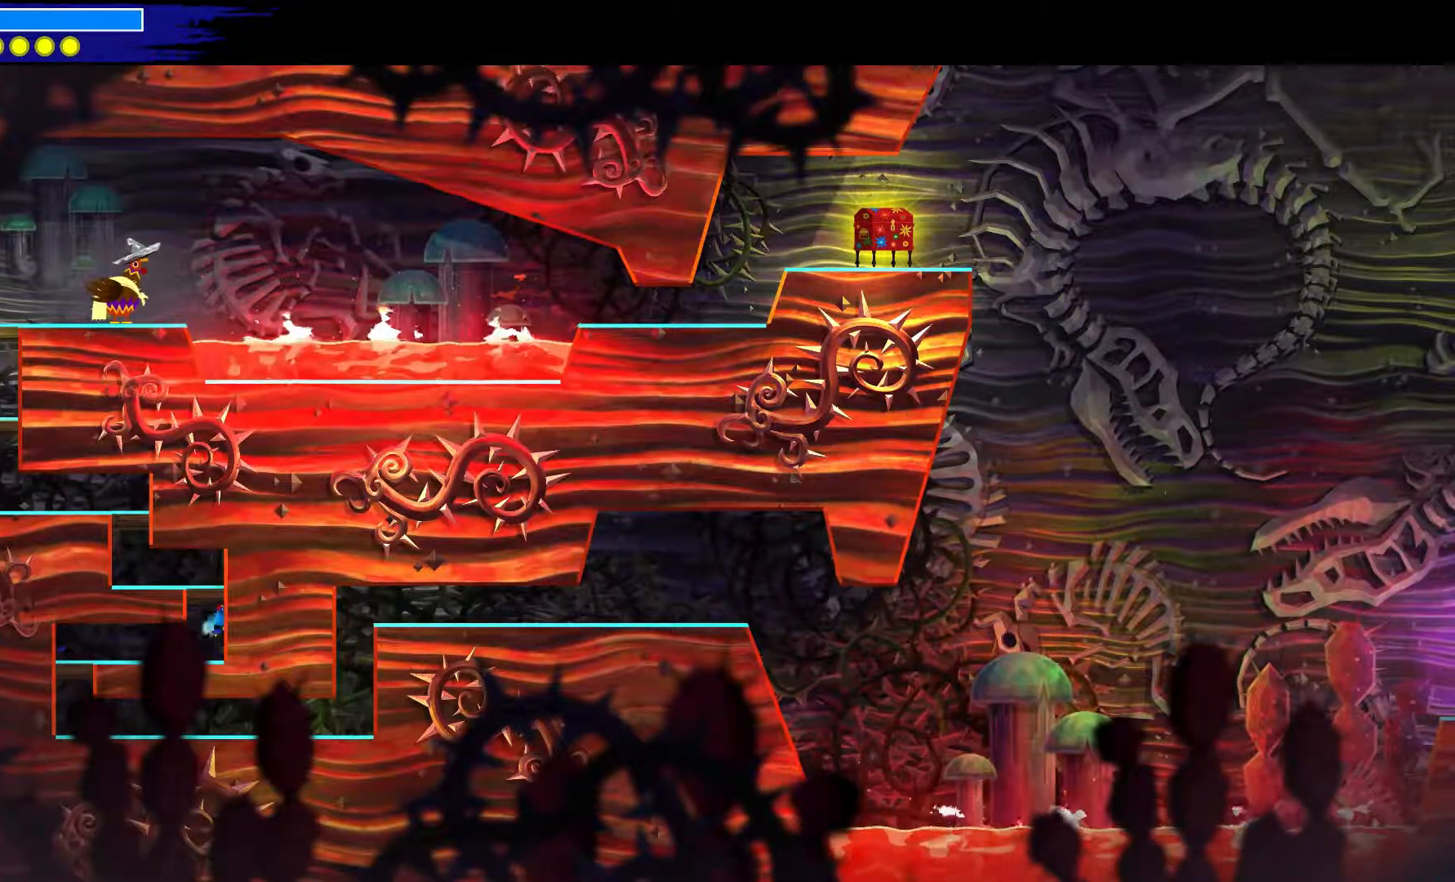
{"buttons": ["A"], "left_stick": "up-left", "right_stick": "center", "events": [[17, "left_stick", "up-left"], [233, "A", "up"], [500, "A", "down"]]}
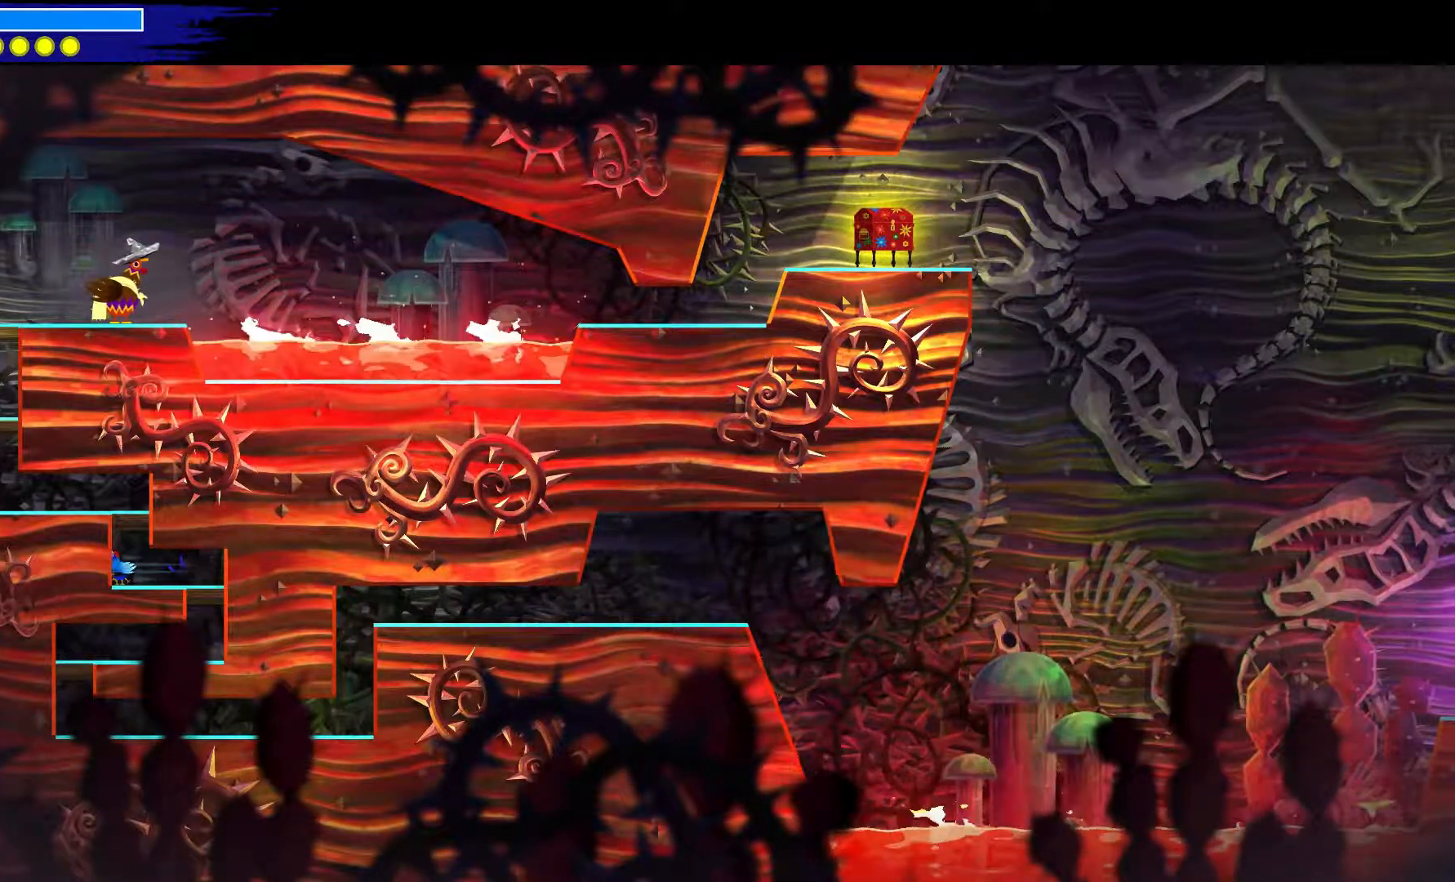
{"buttons": [], "left_stick": "up-left", "right_stick": "center", "events": [[217, "A", "up"]]}
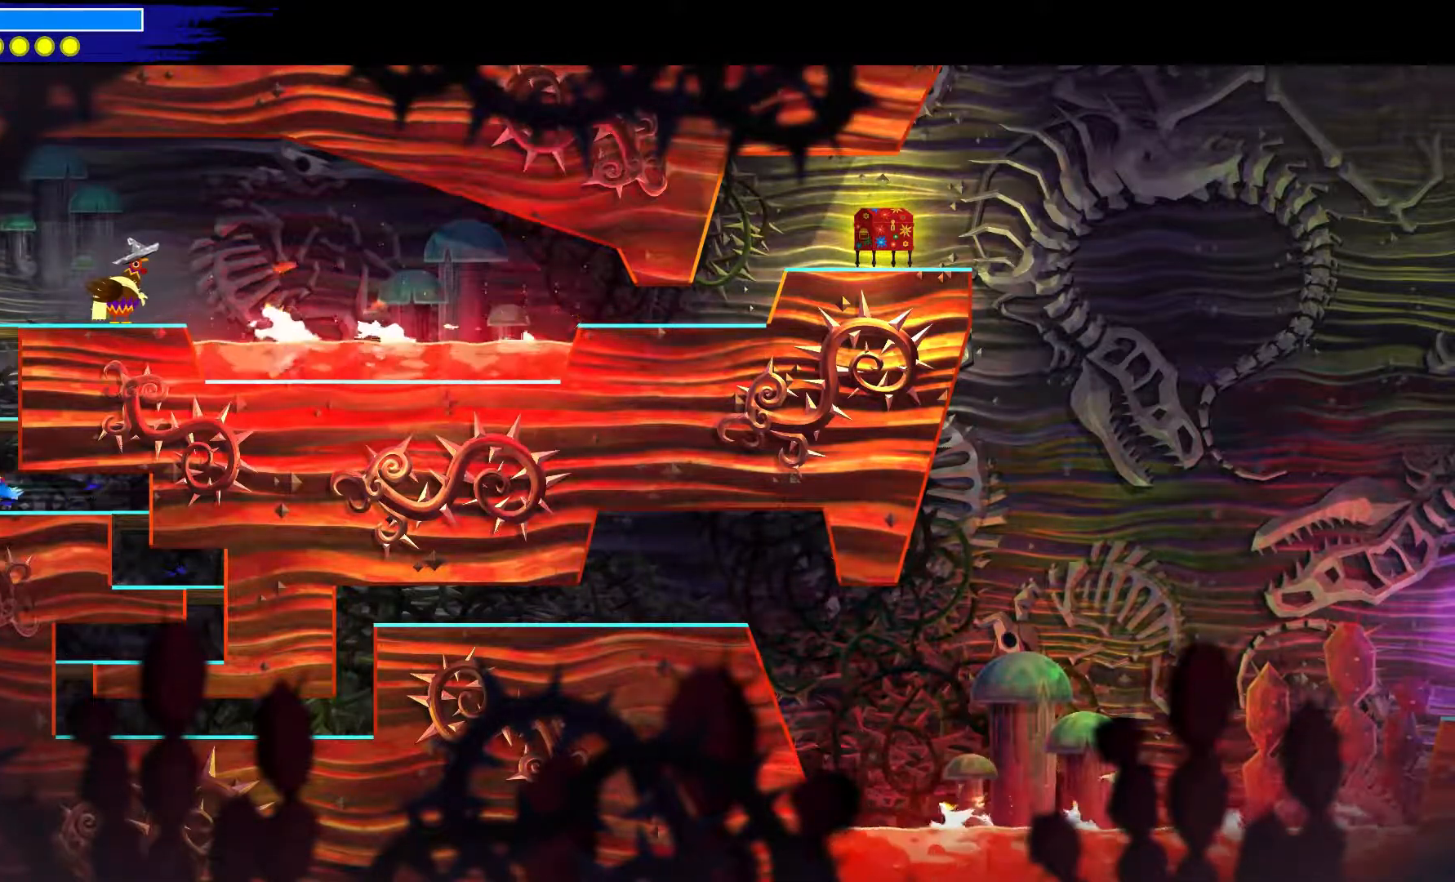
{"buttons": [], "left_stick": "center", "right_stick": "center", "events": [[117, "A", "down"], [200, "left_stick", "center"], [367, "A", "up"]]}
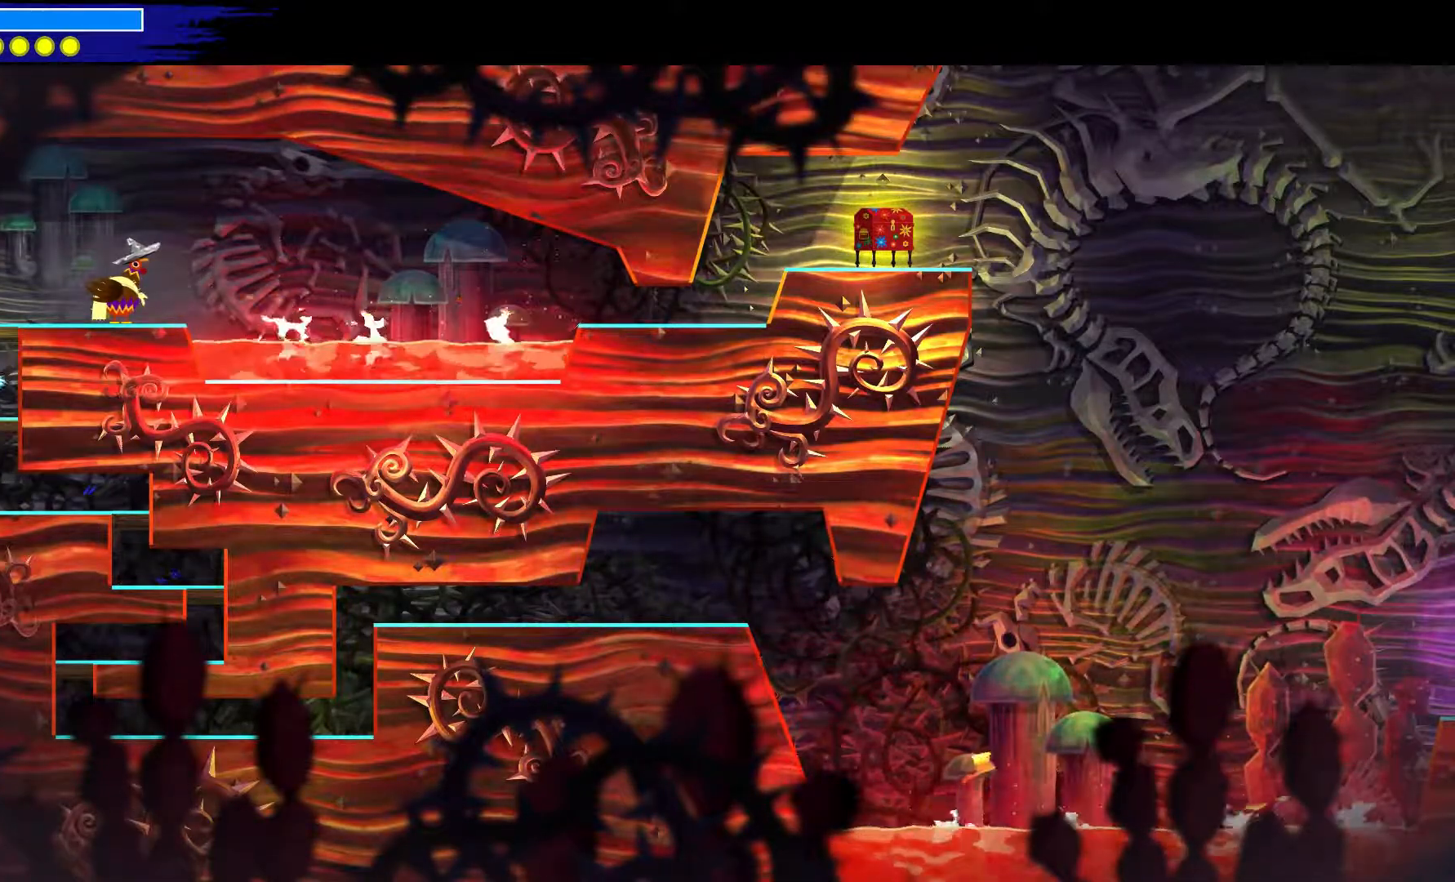
{"buttons": ["A"], "left_stick": "down", "right_stick": "center", "events": [[217, "A", "down"], [367, "left_stick", "down"]]}
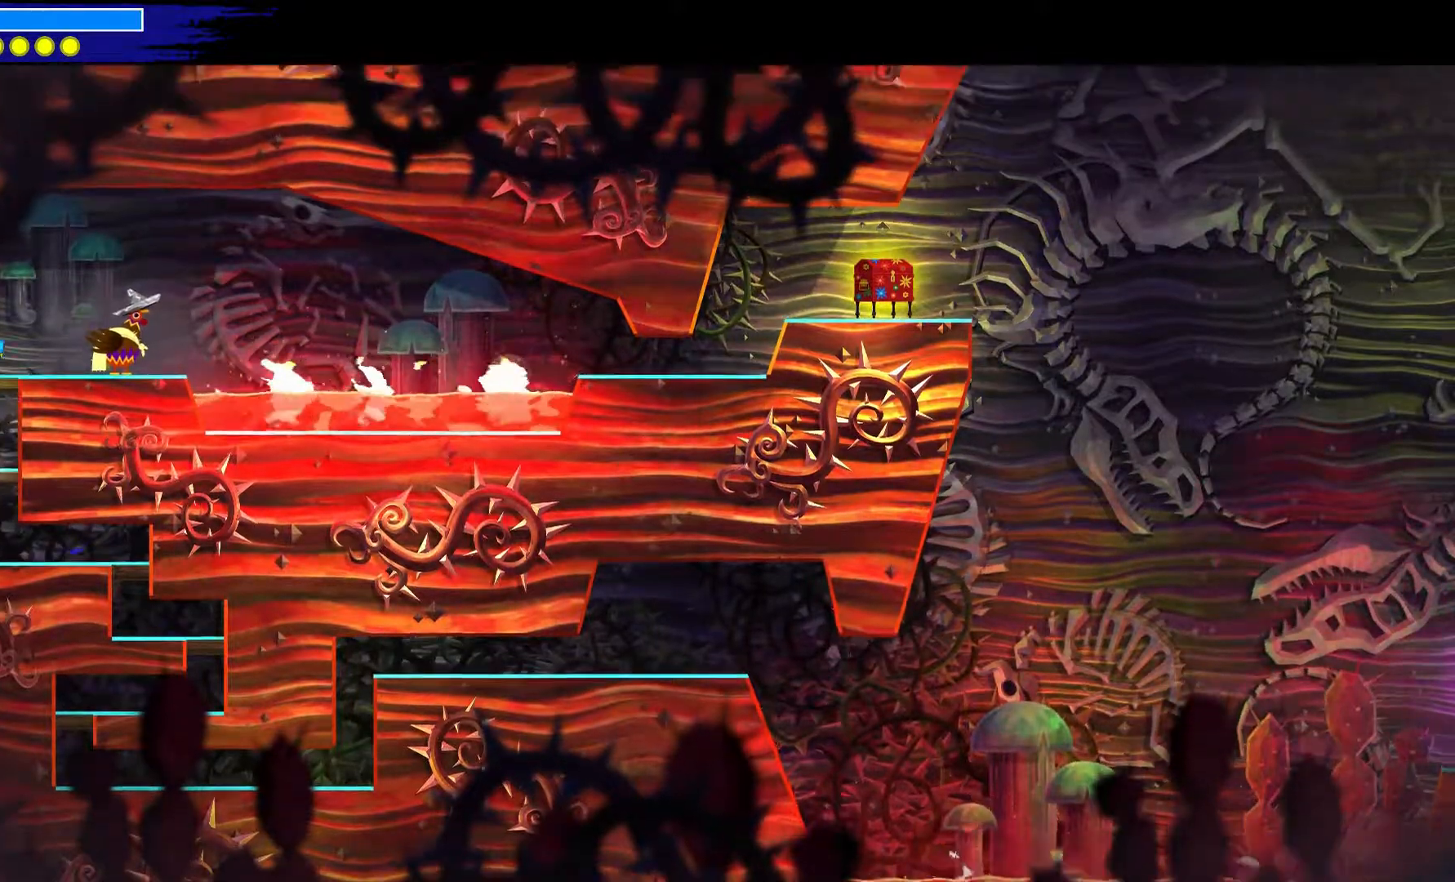
{"buttons": ["Y"], "left_stick": "center", "right_stick": "center", "events": [[50, "A", "up"], [367, "left_stick", "center"], [433, "Y", "down"]]}
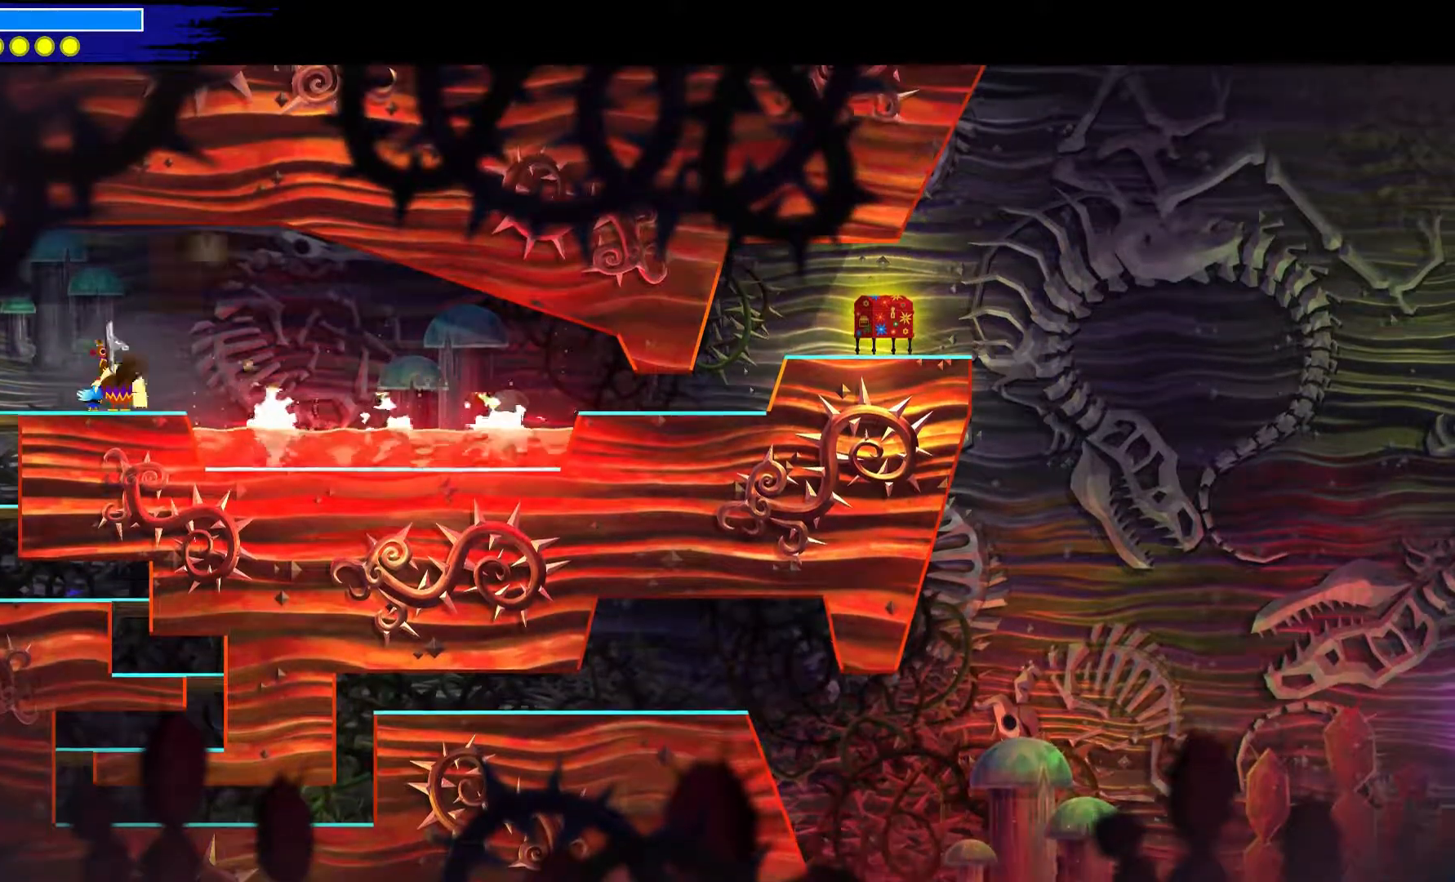
{"buttons": [], "left_stick": "center", "right_stick": "center", "events": [[100, "Y", "up"]]}
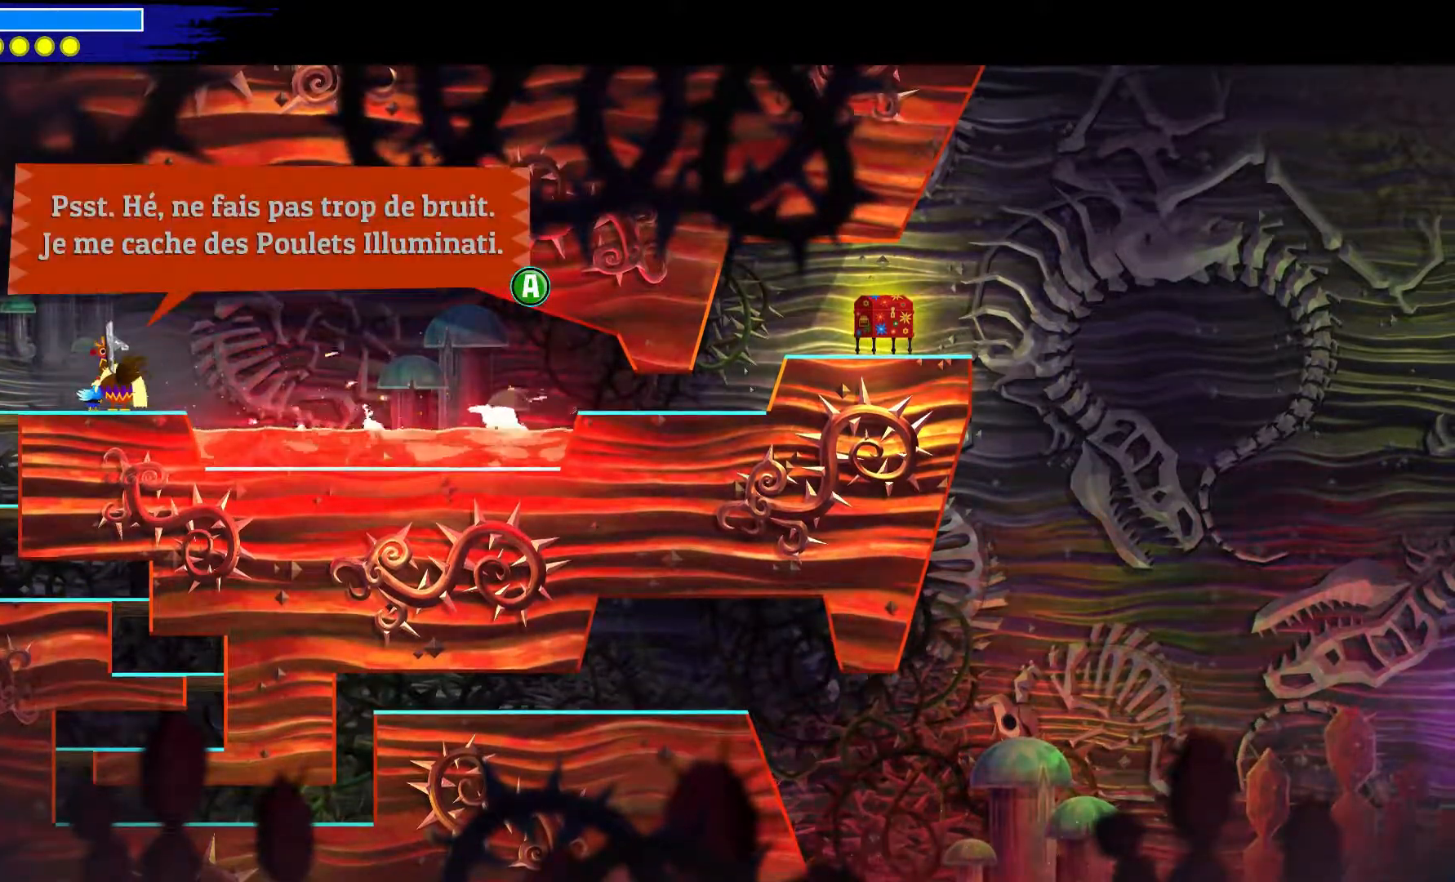
{"buttons": [], "left_stick": "center", "right_stick": "center", "events": []}
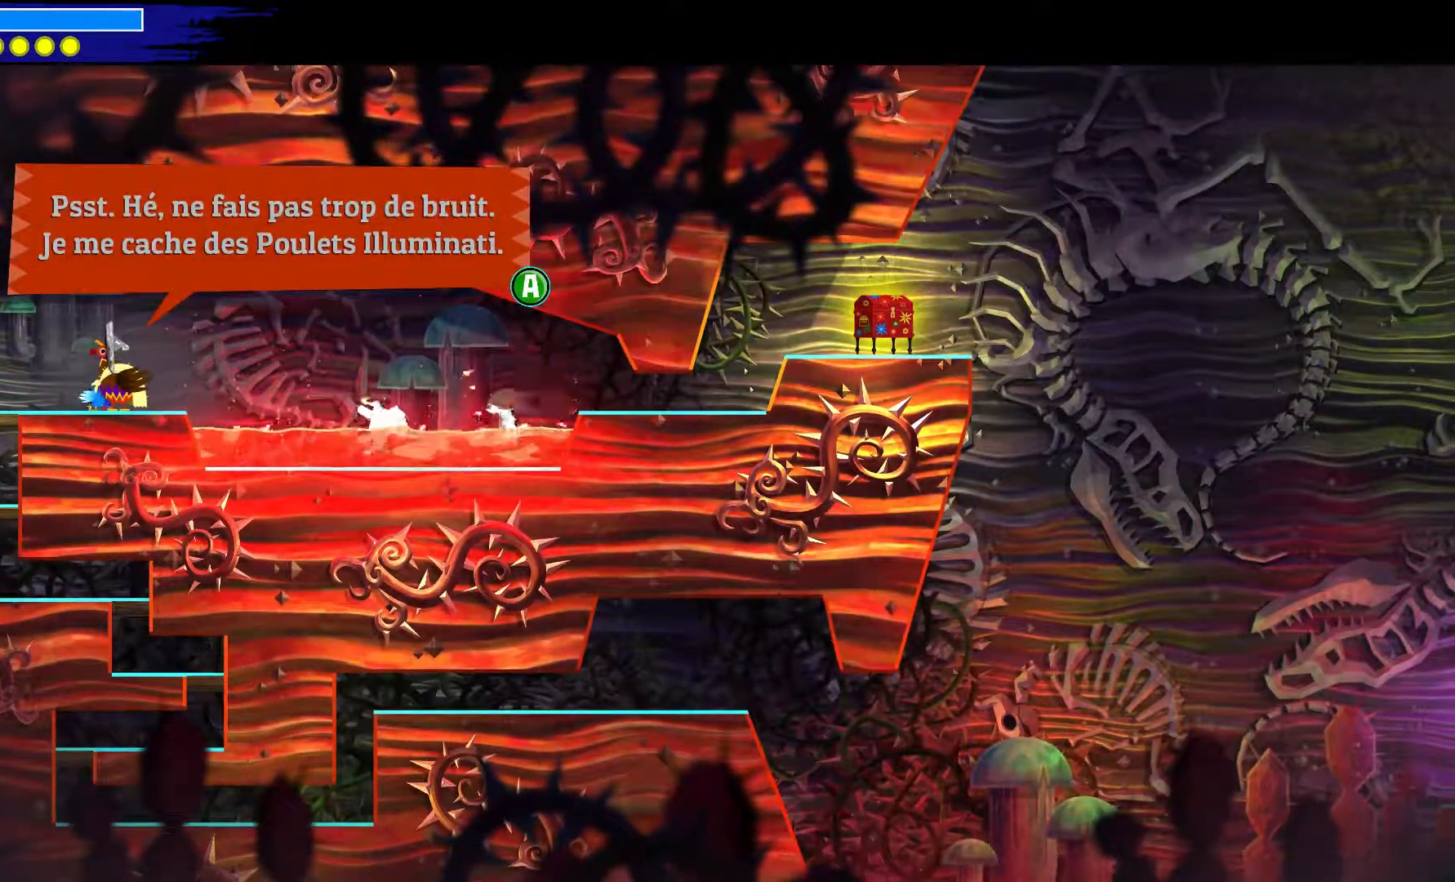
{"buttons": [], "left_stick": "center", "right_stick": "center", "events": []}
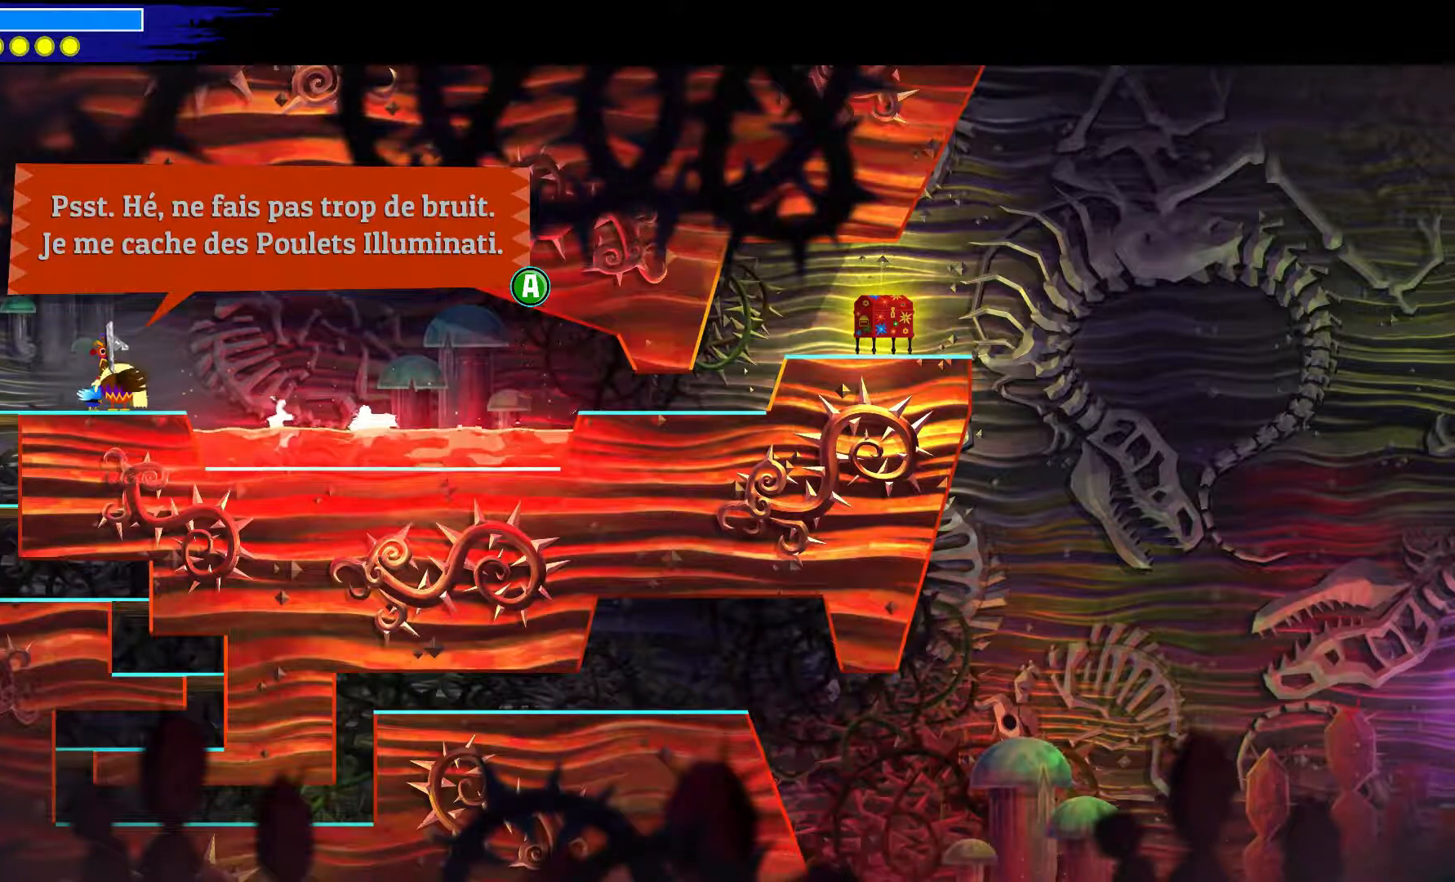
{"buttons": [], "left_stick": "center", "right_stick": "center", "events": [[183, "A", "down"], [333, "A", "up"]]}
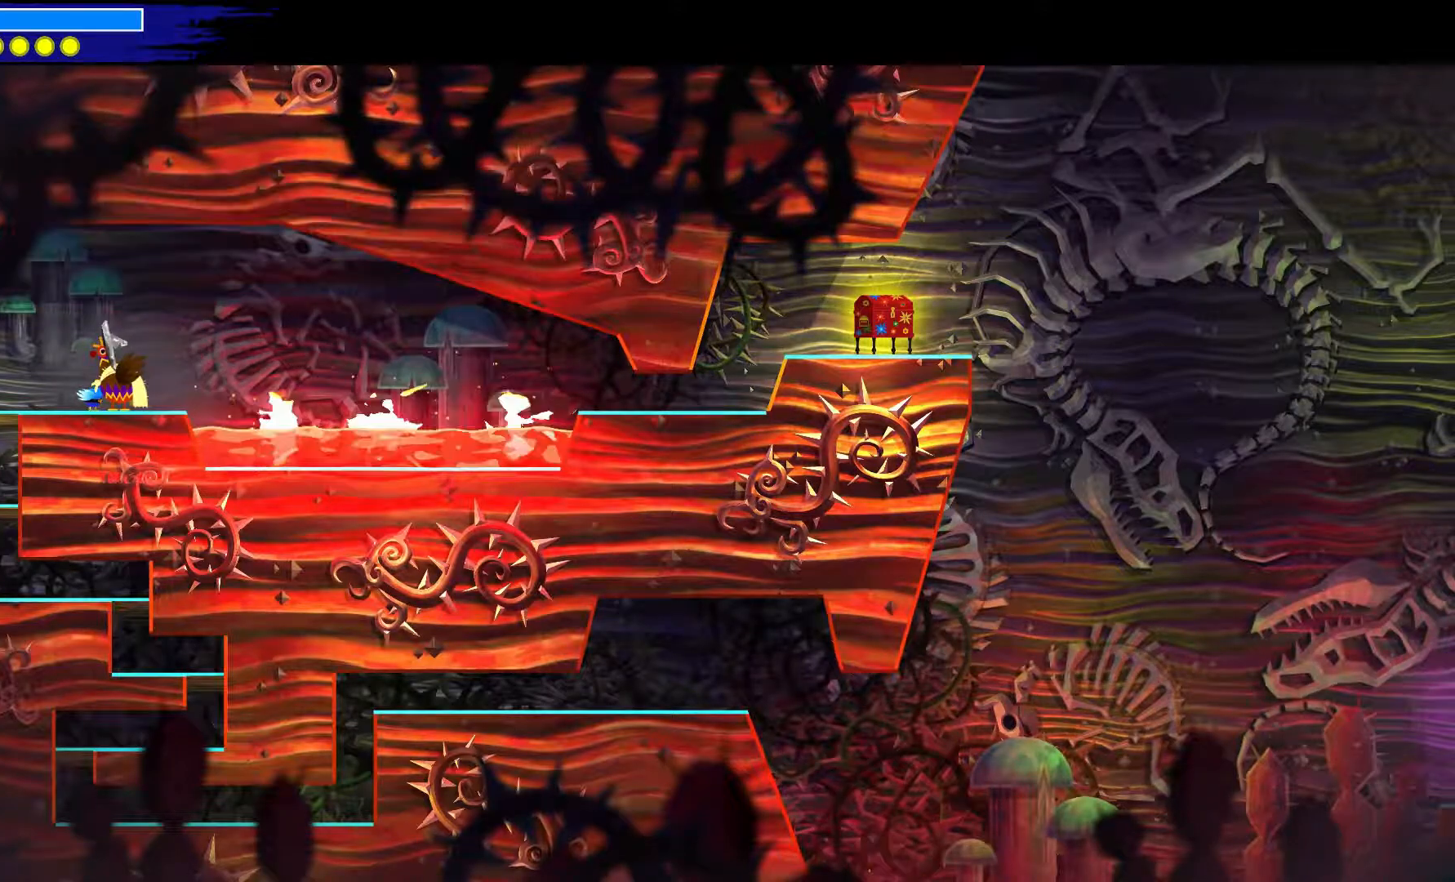
{"buttons": [], "left_stick": "center", "right_stick": "center", "events": [[400, "A", "down"], [500, "A", "up"]]}
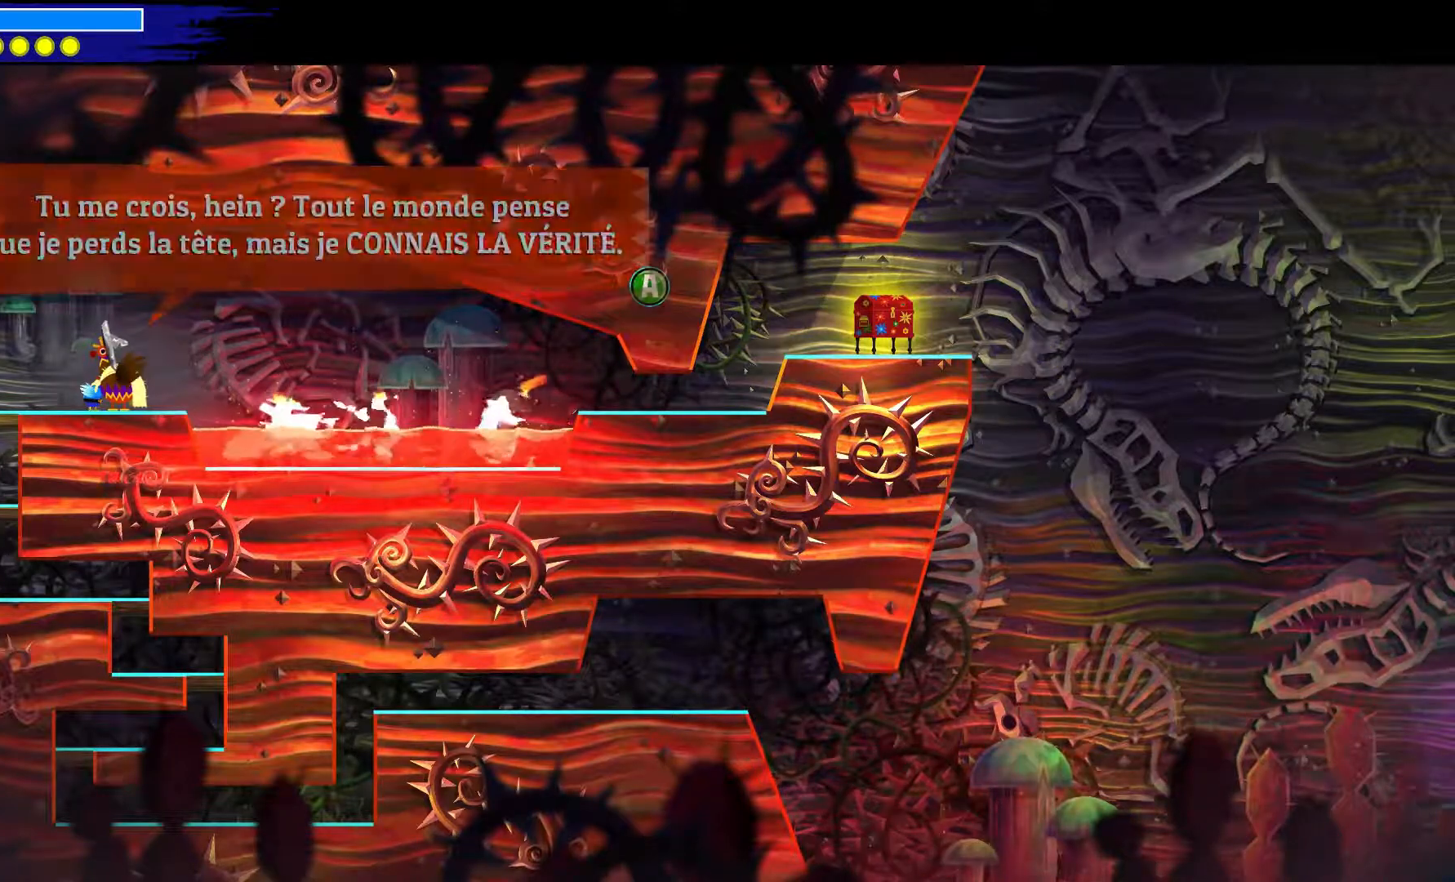
{"buttons": [], "left_stick": "center", "right_stick": "center", "events": [[133, "A", "down"], [250, "A", "up"]]}
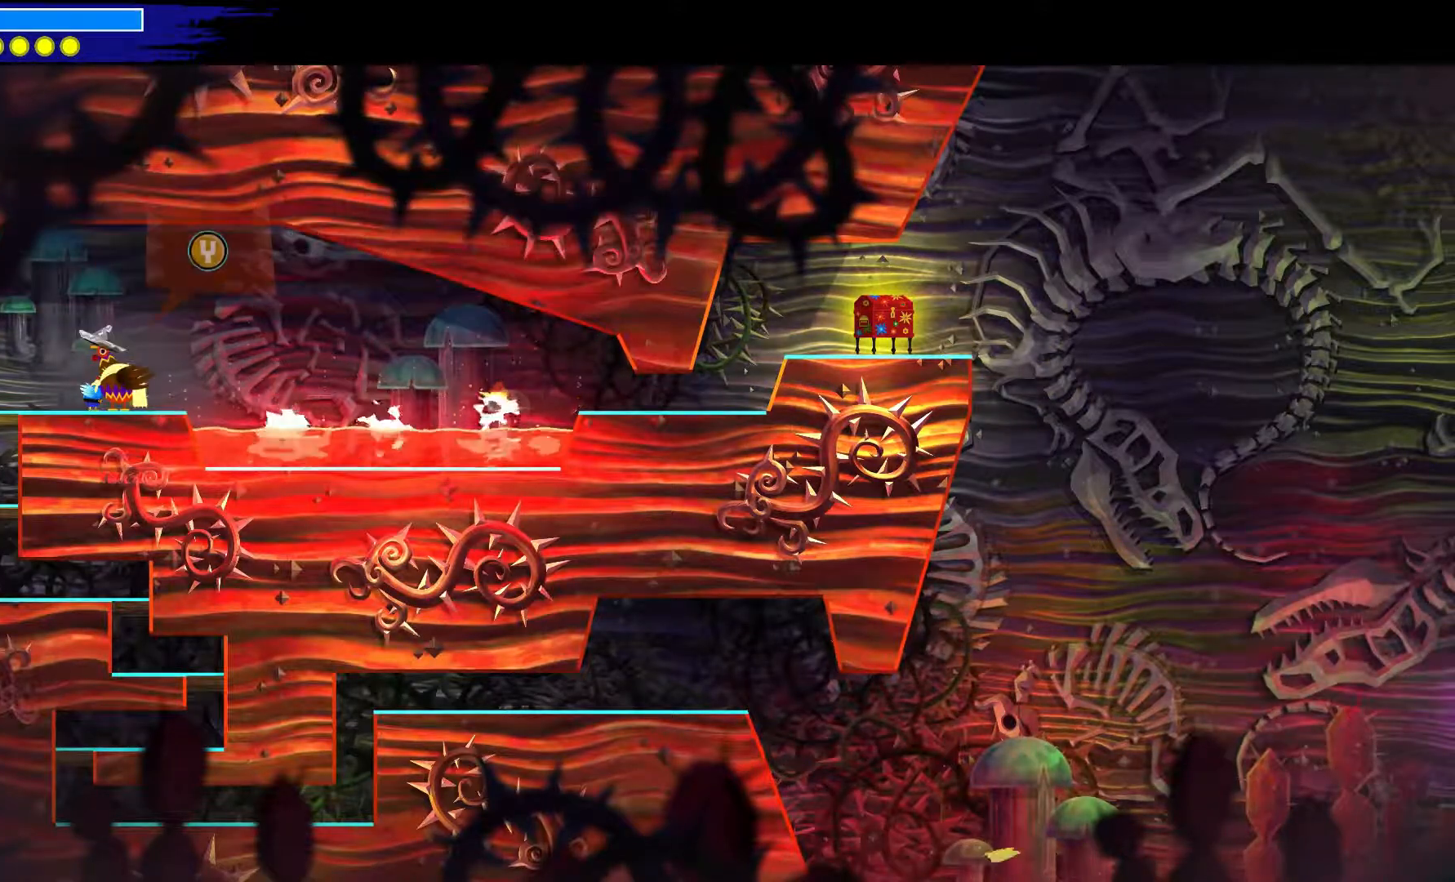
{"buttons": ["A"], "left_stick": "down-right", "right_stick": "center", "events": [[183, "left_stick", "down-right"], [417, "A", "down"]]}
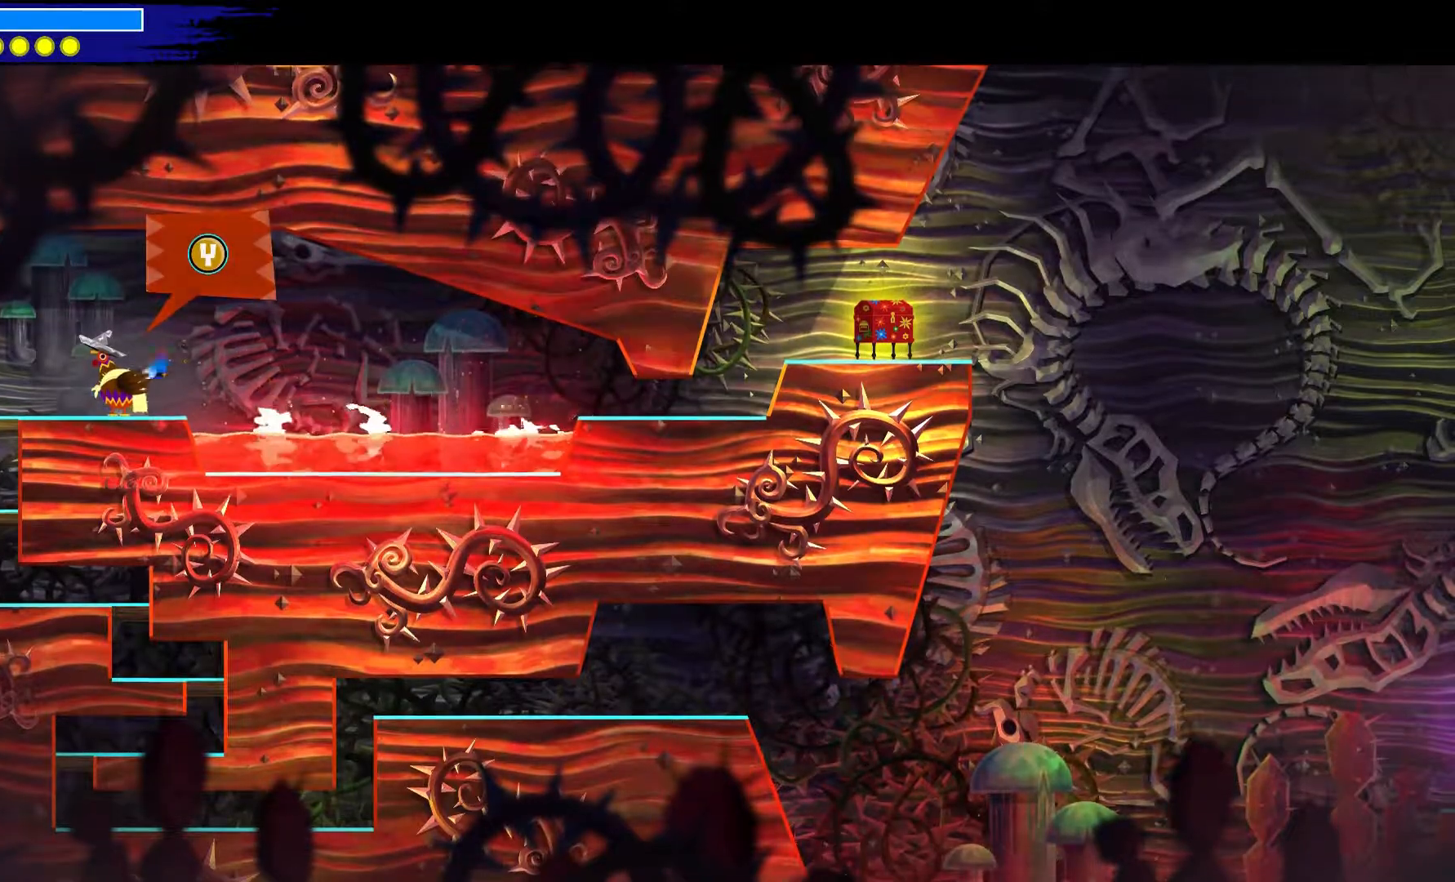
{"buttons": ["A"], "left_stick": "down-right", "right_stick": "center", "events": []}
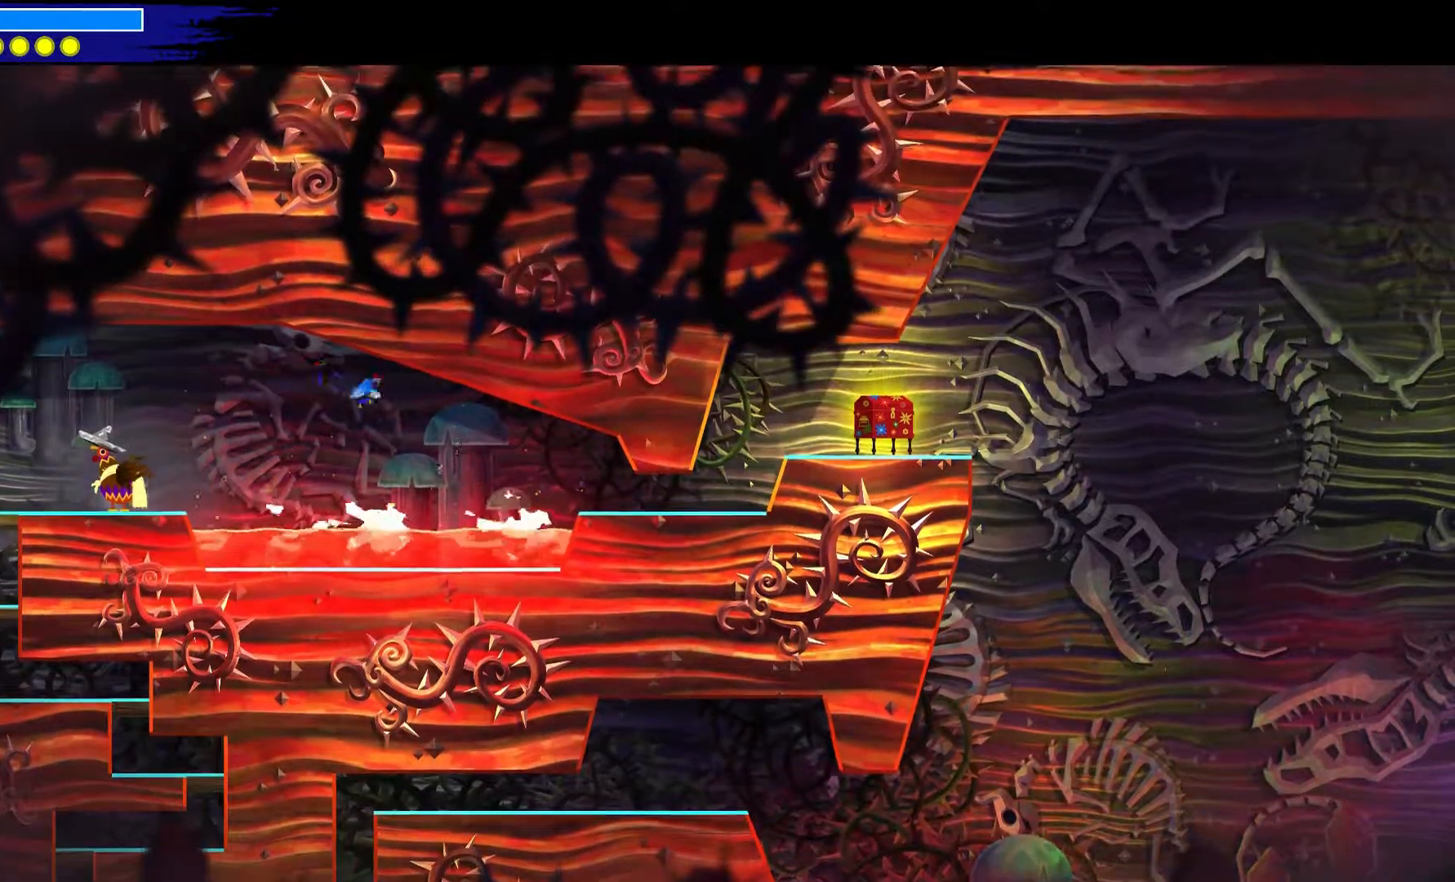
{"buttons": ["A"], "left_stick": "down-right", "right_stick": "center", "events": []}
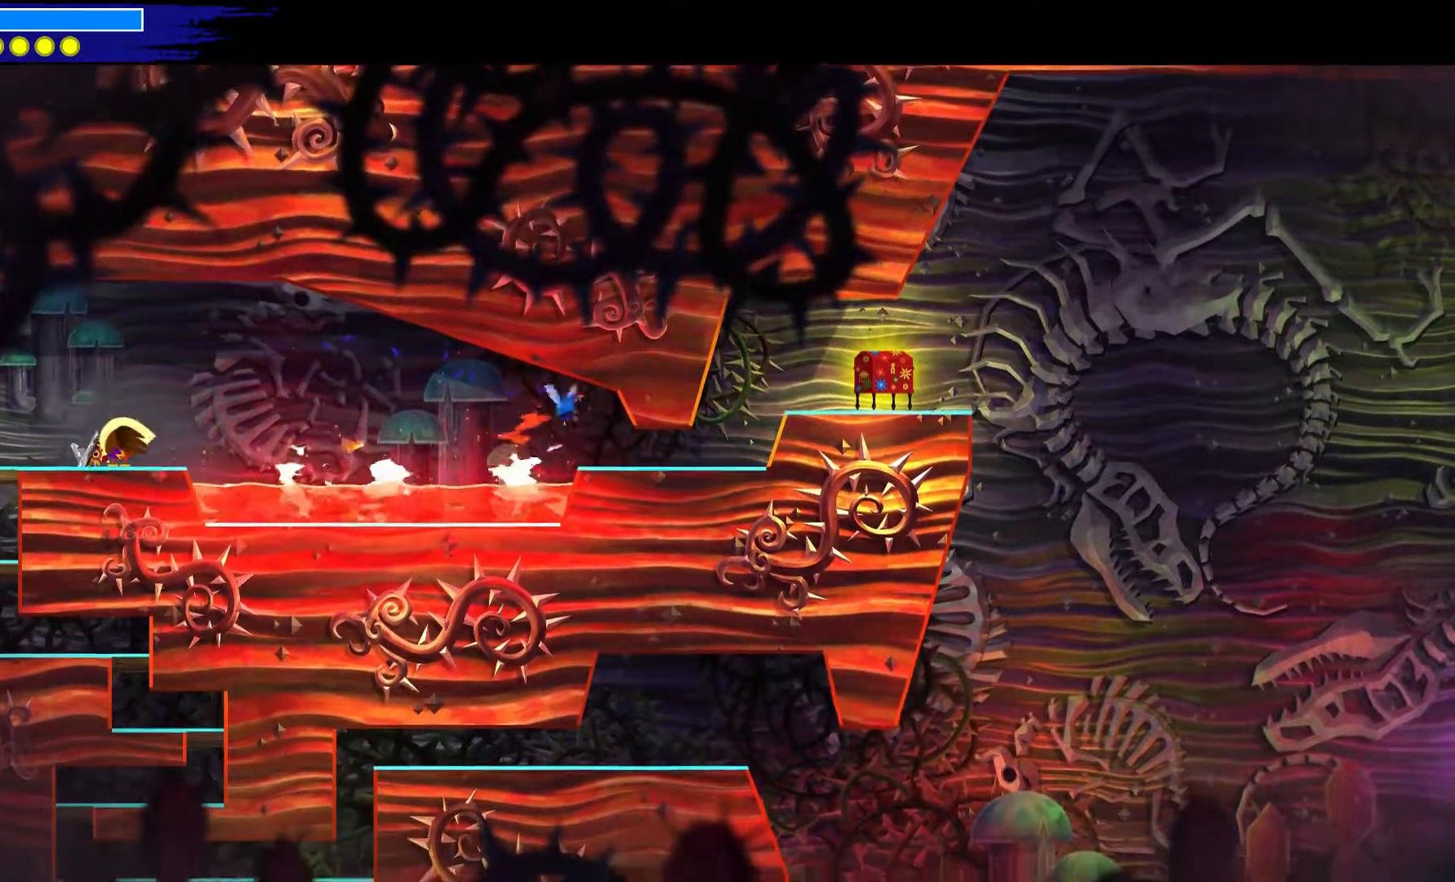
{"buttons": ["A"], "left_stick": "down-right", "right_stick": "center", "events": [[33, "A", "up"], [450, "A", "down"]]}
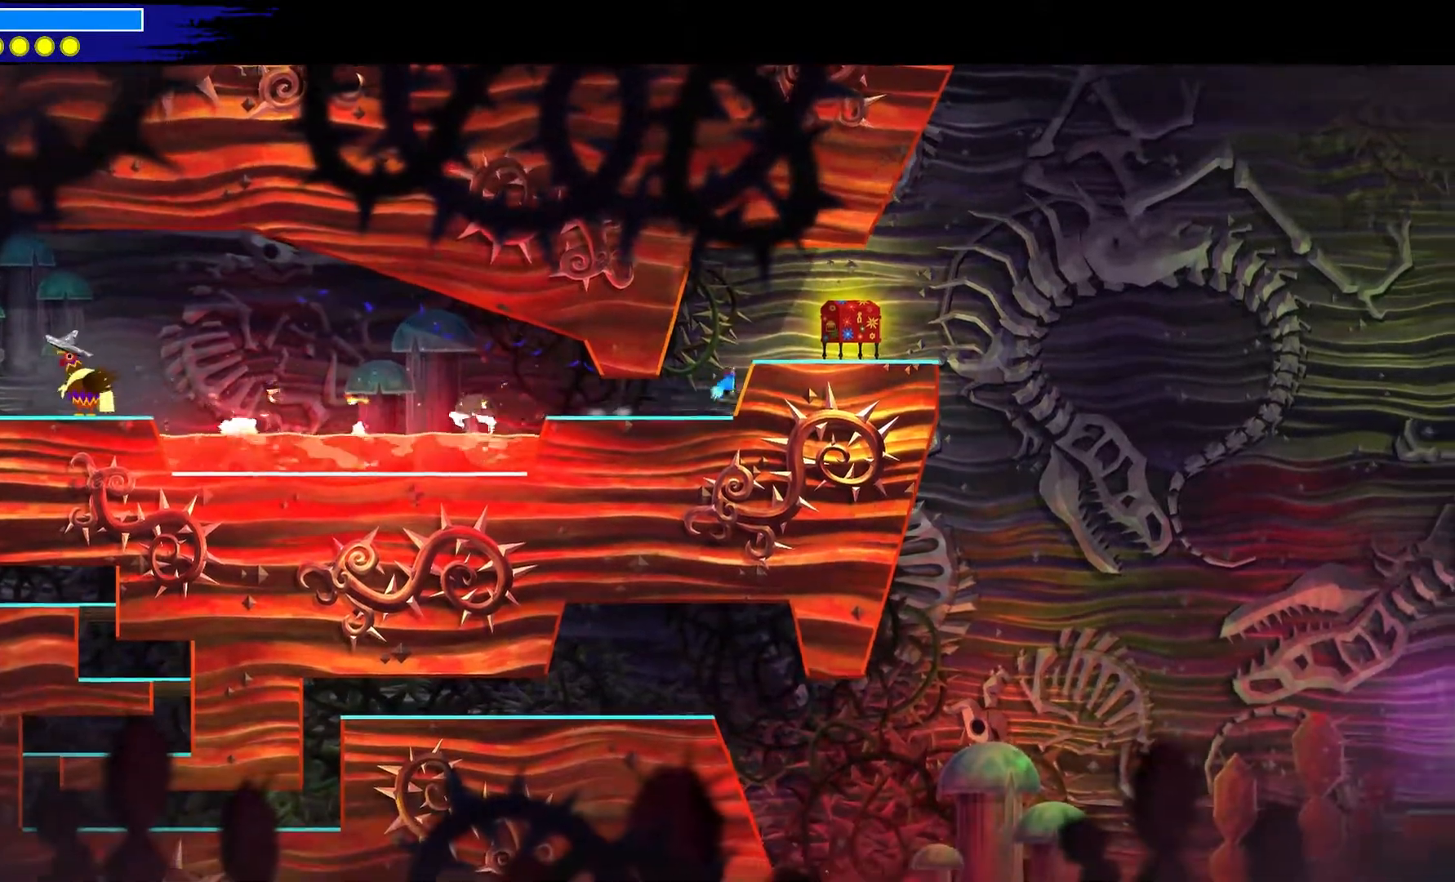
{"buttons": [], "left_stick": "down", "right_stick": "center", "events": [[17, "left_stick", "center"], [167, "A", "up"], [200, "left_stick", "down"]]}
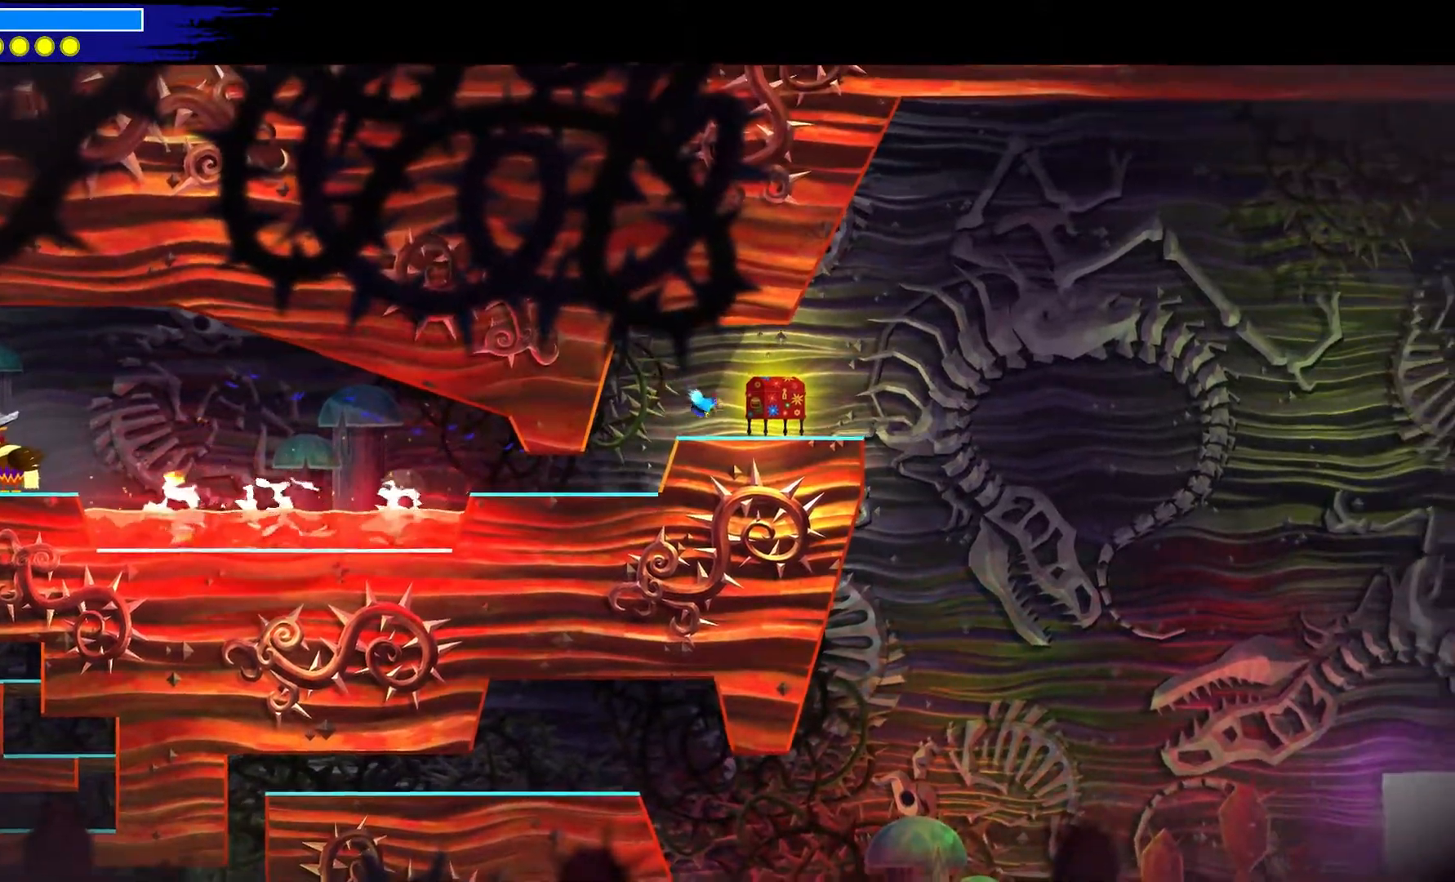
{"buttons": [], "left_stick": "center", "right_stick": "center", "events": [[17, "X", "down"], [117, "left_stick", "center"], [167, "X", "up"]]}
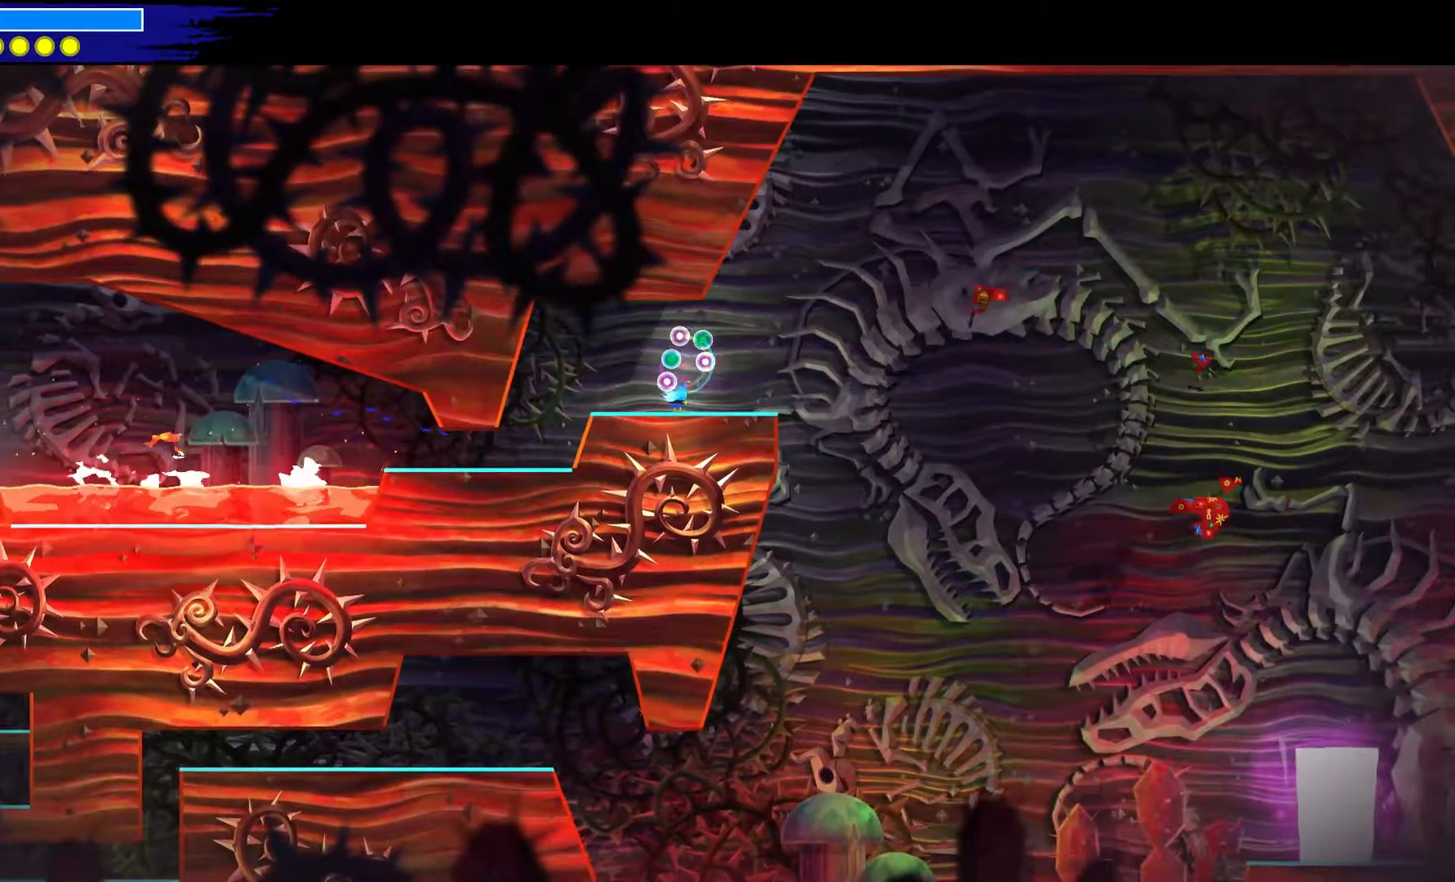
{"buttons": [], "left_stick": "center", "right_stick": "center", "events": []}
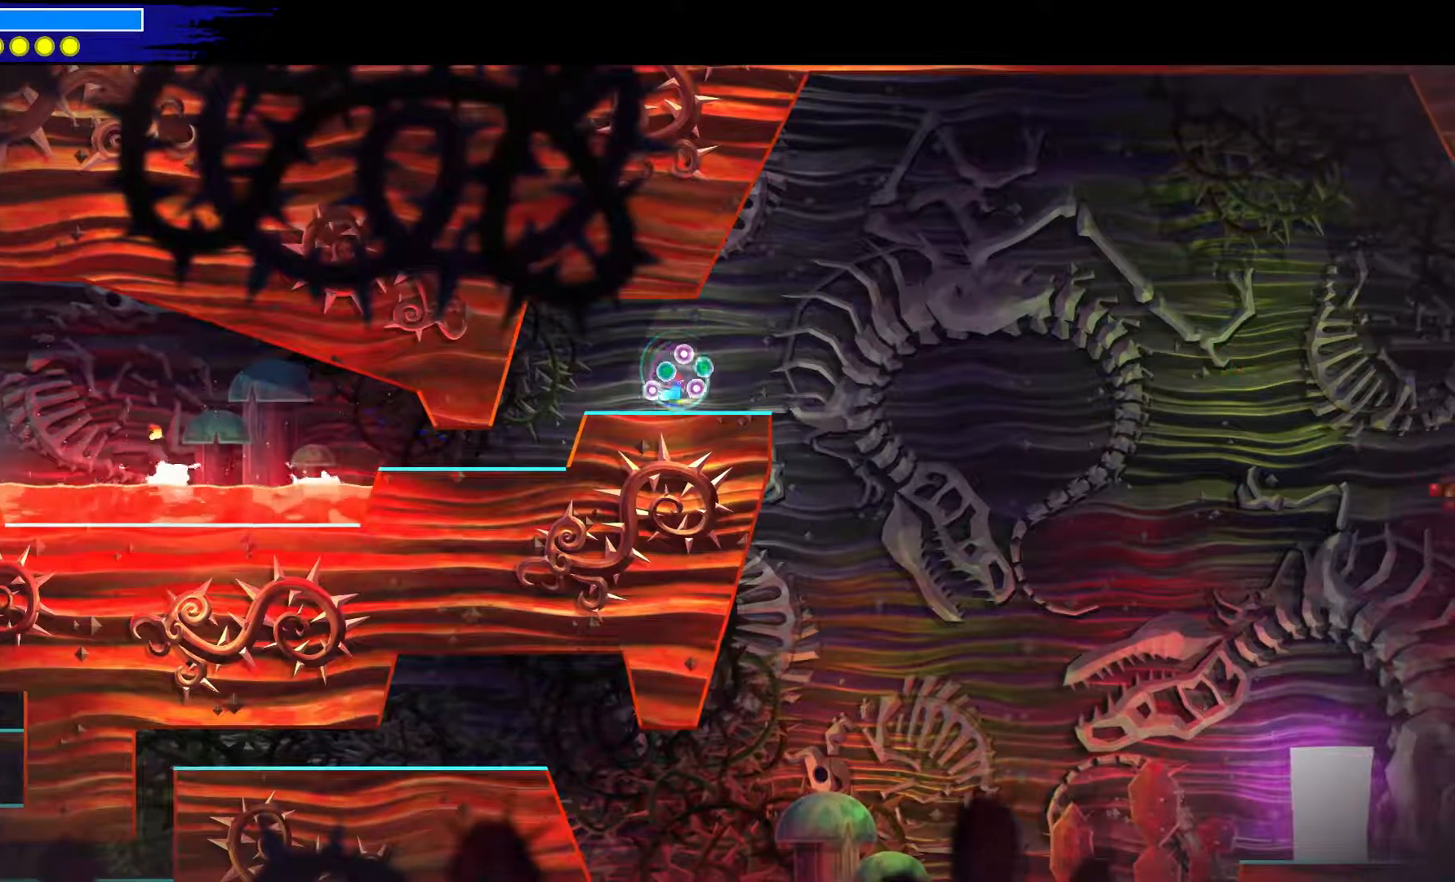
{"buttons": [], "left_stick": "center", "right_stick": "center", "events": []}
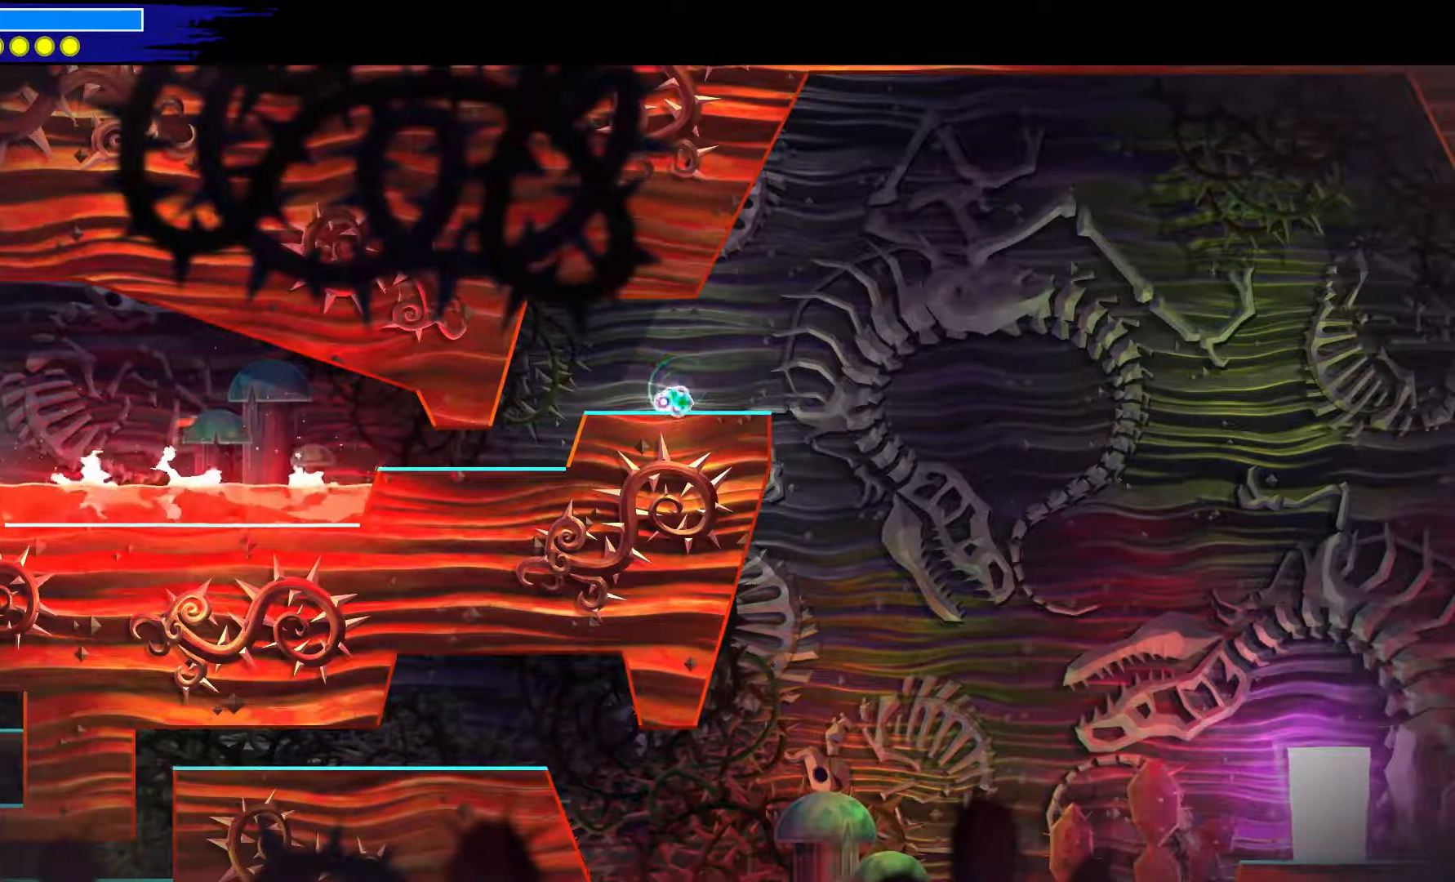
{"buttons": [], "left_stick": "center", "right_stick": "center", "events": []}
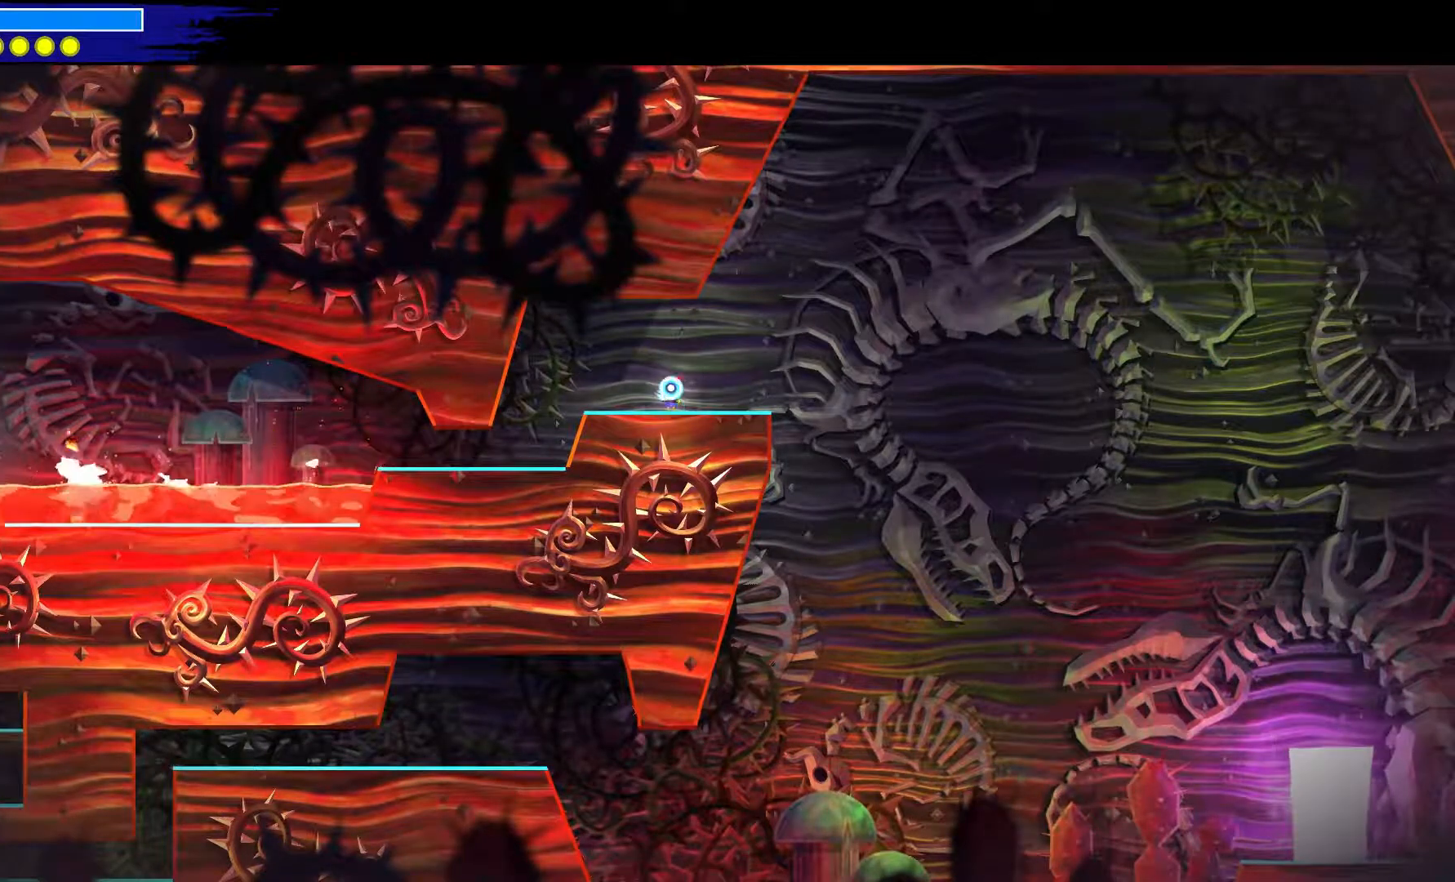
{"buttons": [], "left_stick": "center", "right_stick": "center", "events": []}
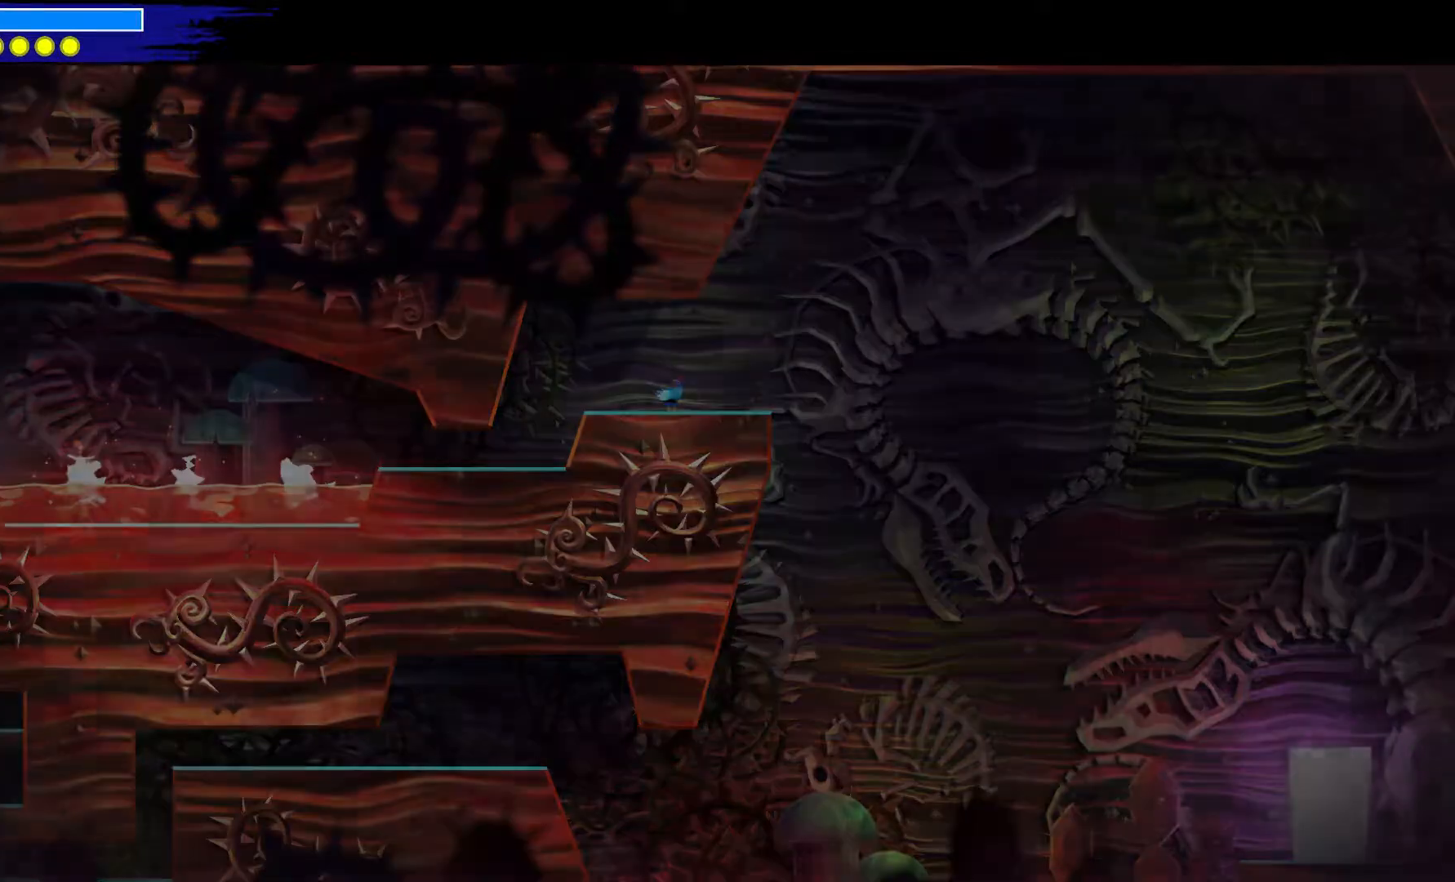
{"buttons": [], "left_stick": "center", "right_stick": "center", "events": []}
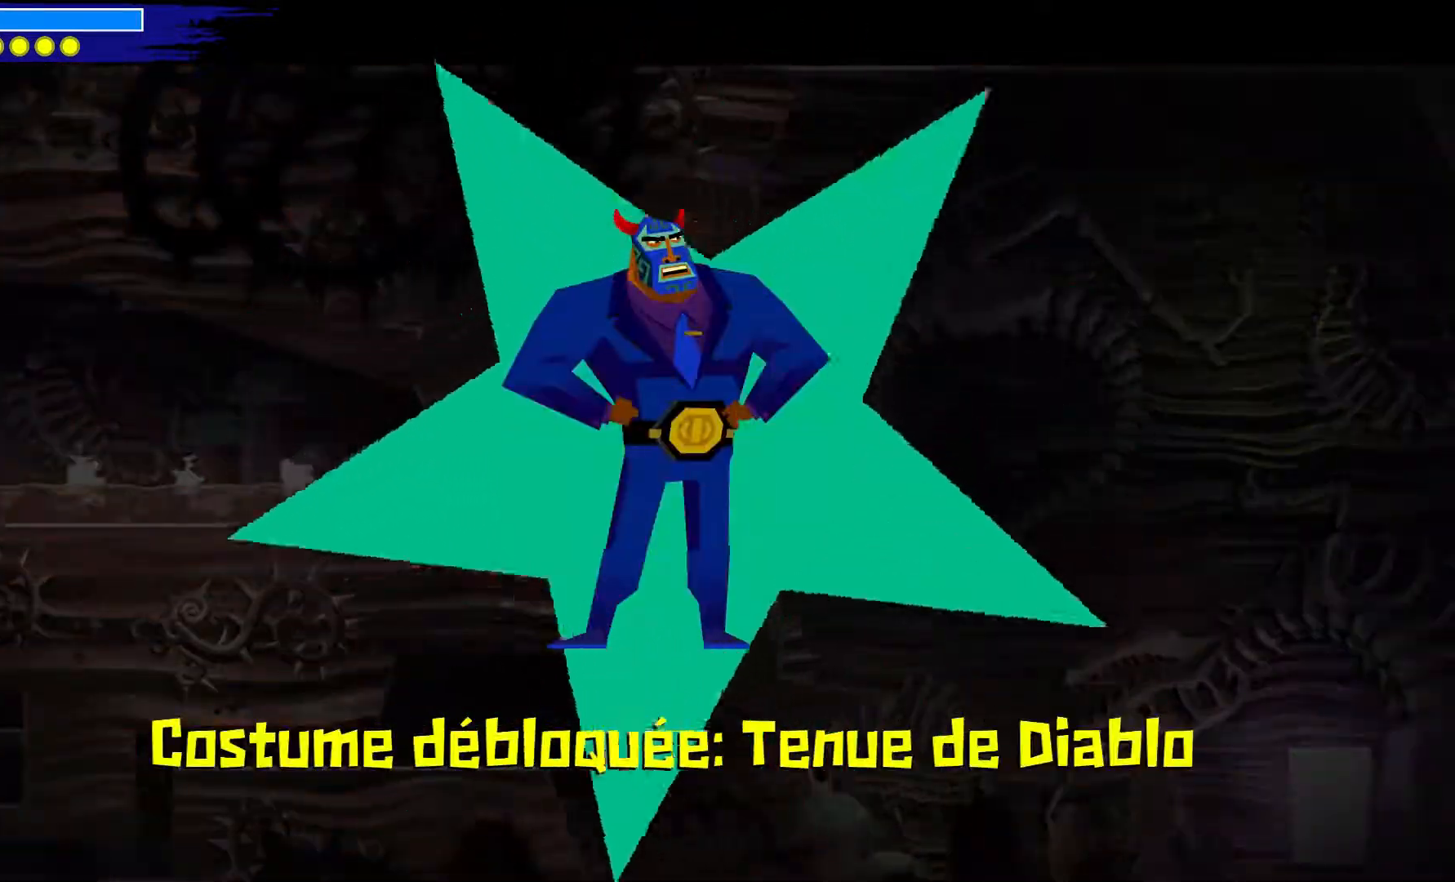
{"buttons": [], "left_stick": "center", "right_stick": "center", "events": [[283, "A", "down"], [383, "A", "up"]]}
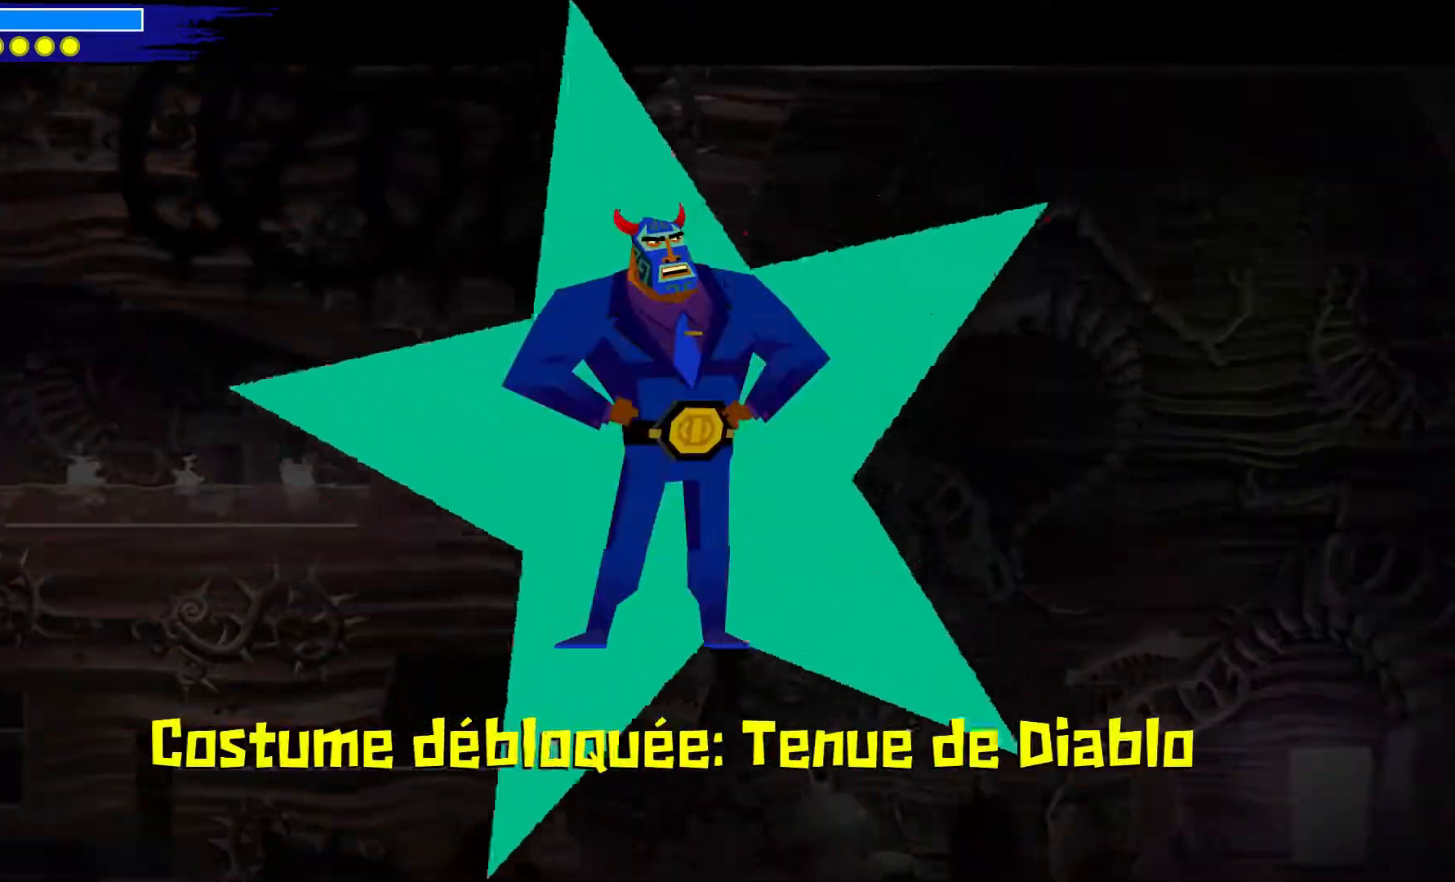
{"buttons": [], "left_stick": "center", "right_stick": "center", "events": [[250, "A", "down"], [350, "A", "up"]]}
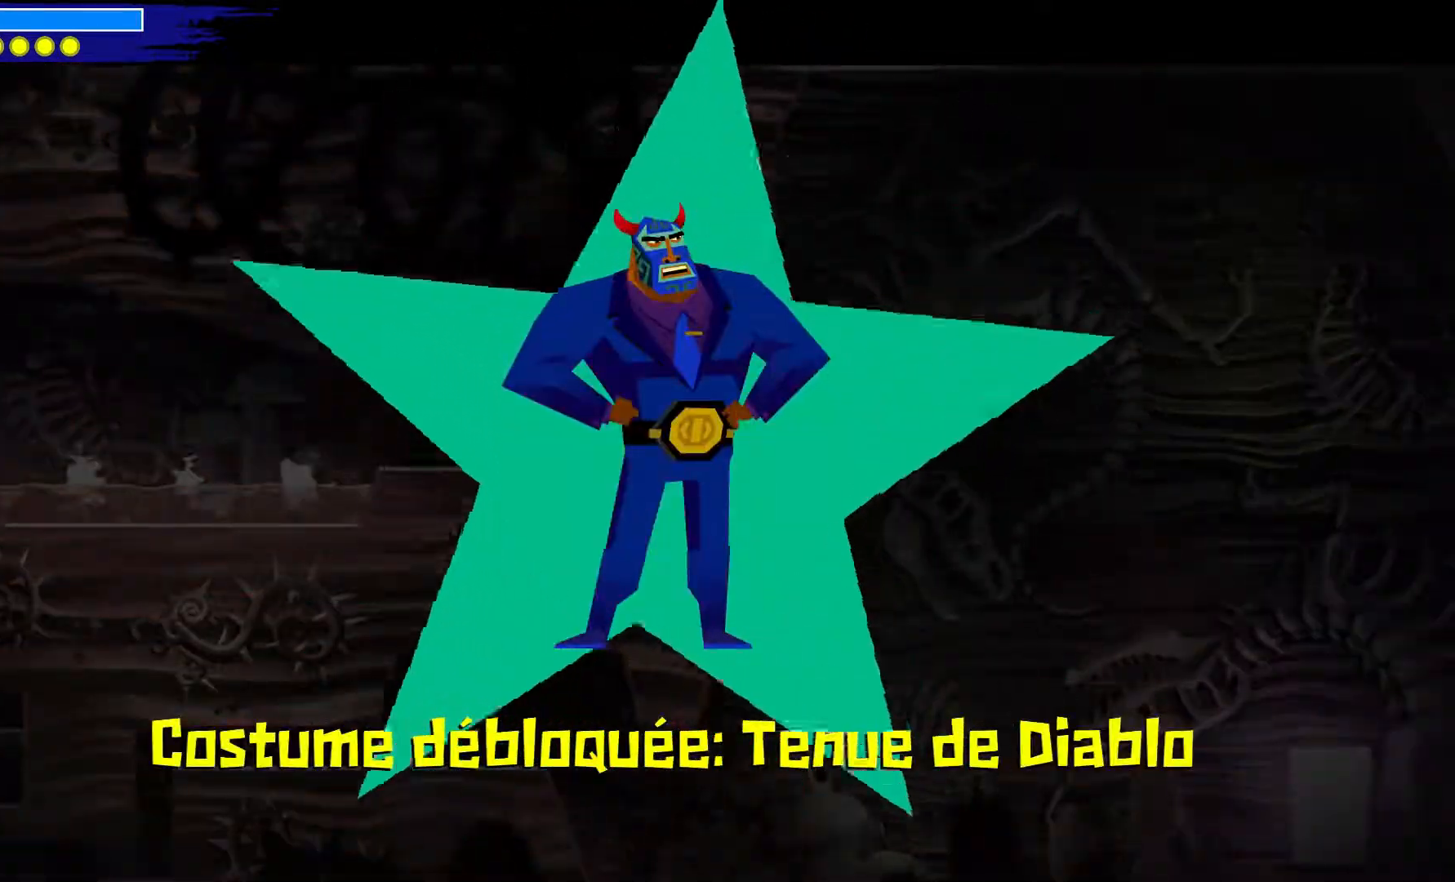
{"buttons": [], "left_stick": "center", "right_stick": "center", "events": [[200, "A", "down"], [317, "A", "up"]]}